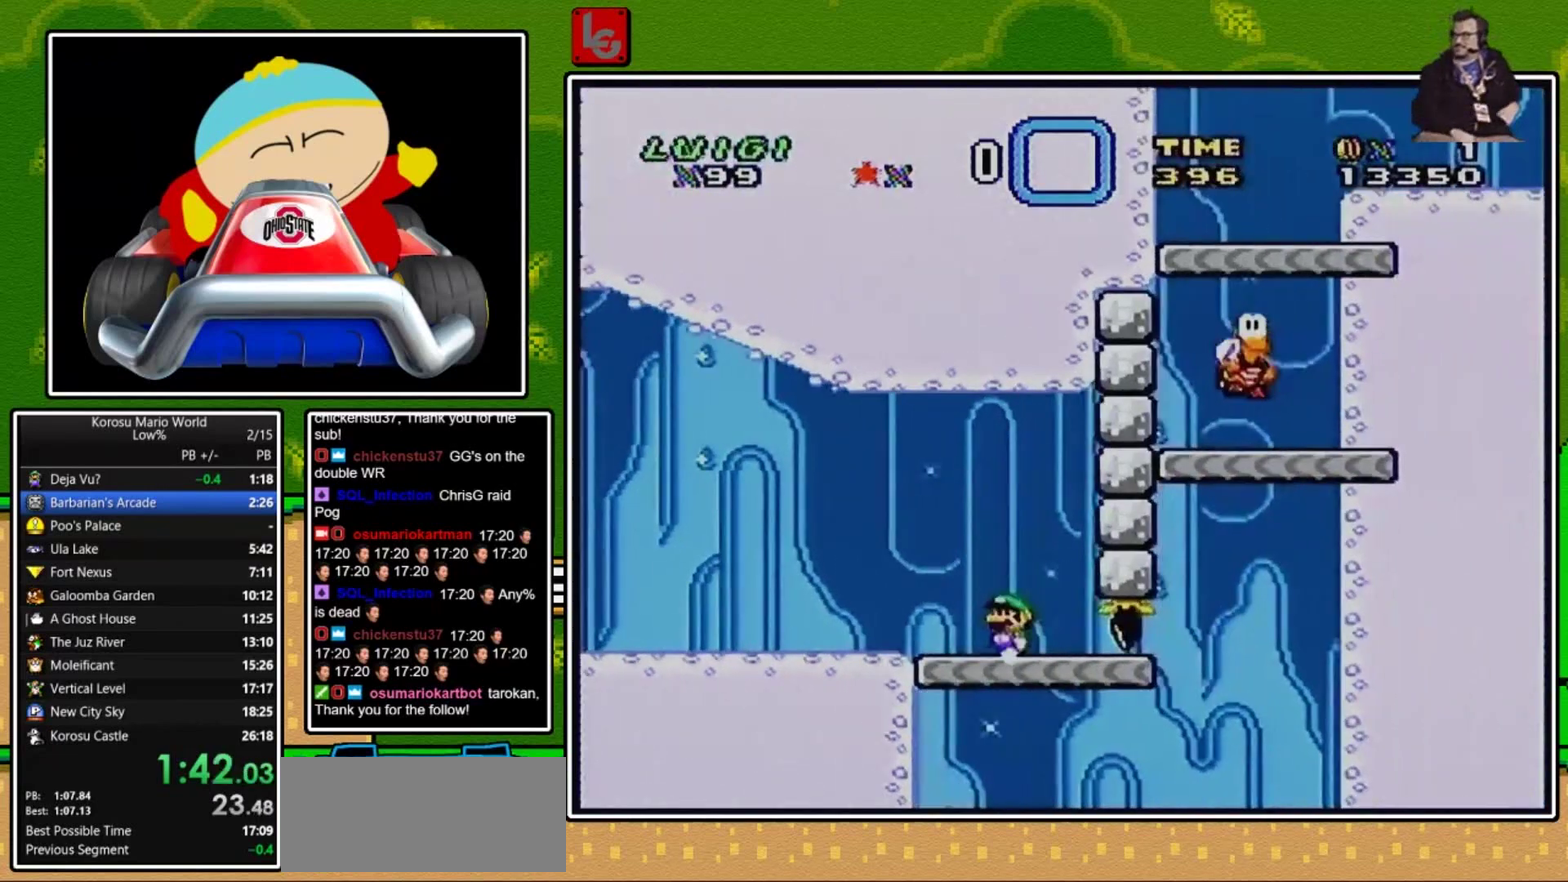
Gameplay with a controller (Nintendo layout); each line is a JSON object with the inputs held at the frame after it. "events" lists button and stick changes between this image and that frame as [ms after this image, input, new state], when the widget could be followed in between. Not read: L3 R3.
{"buttons": ["Y", "DPAD_RIGHT"], "events": [[33, "DPAD_LEFT", "up"], [333, "DPAD_RIGHT", "down"]]}
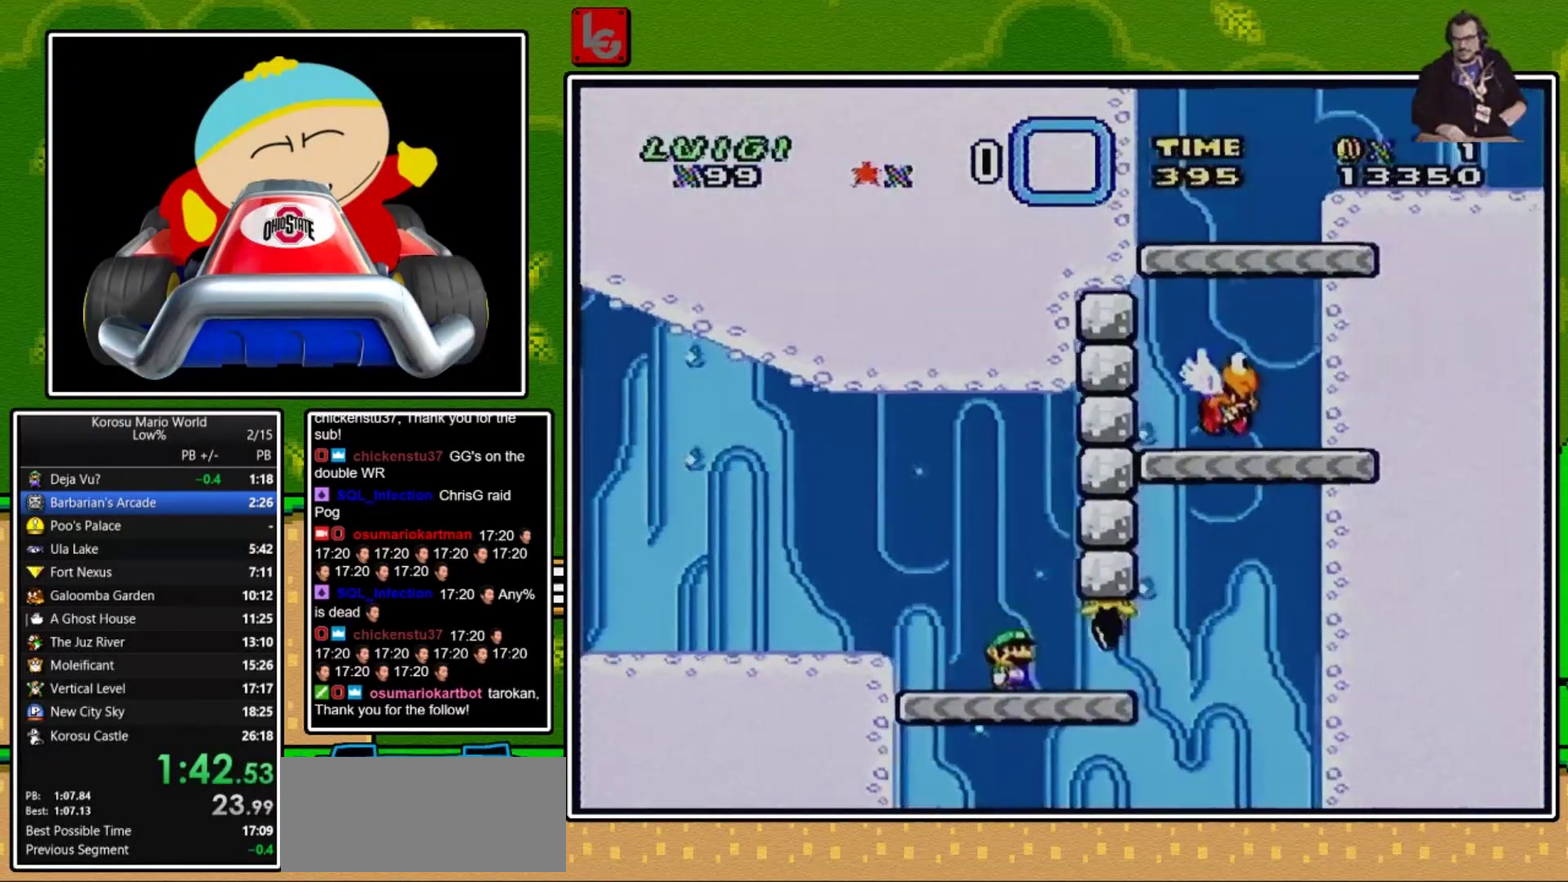
{"buttons": ["B", "Y", "DPAD_RIGHT"], "events": [[301, "B", "down"]]}
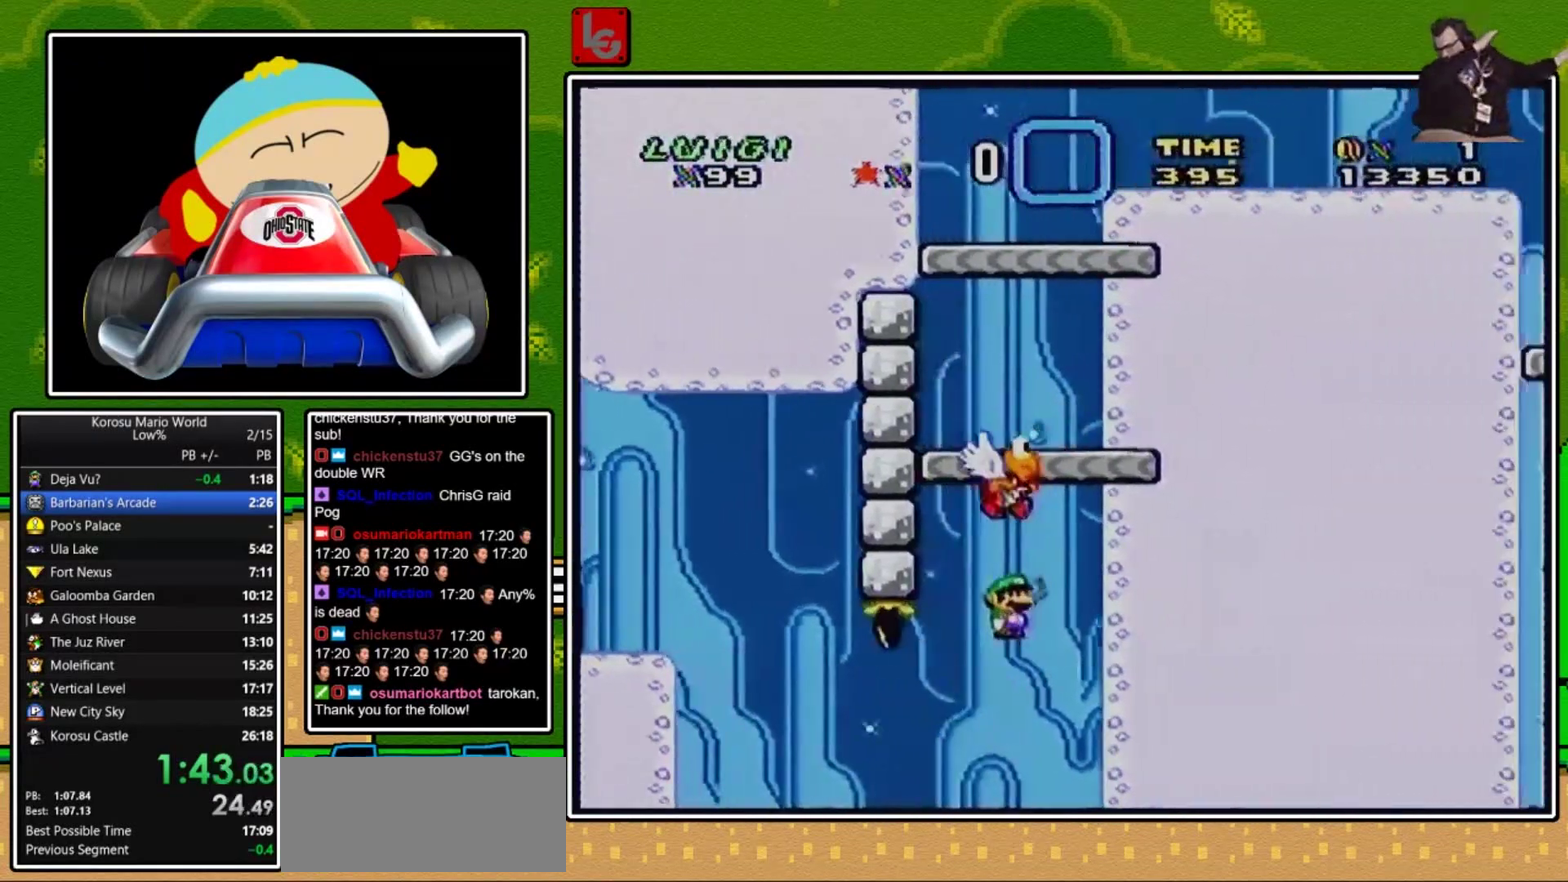
{"buttons": ["B", "Y"], "events": [[66, "DPAD_RIGHT", "up"], [133, "DPAD_LEFT", "down"], [500, "DPAD_LEFT", "up"]]}
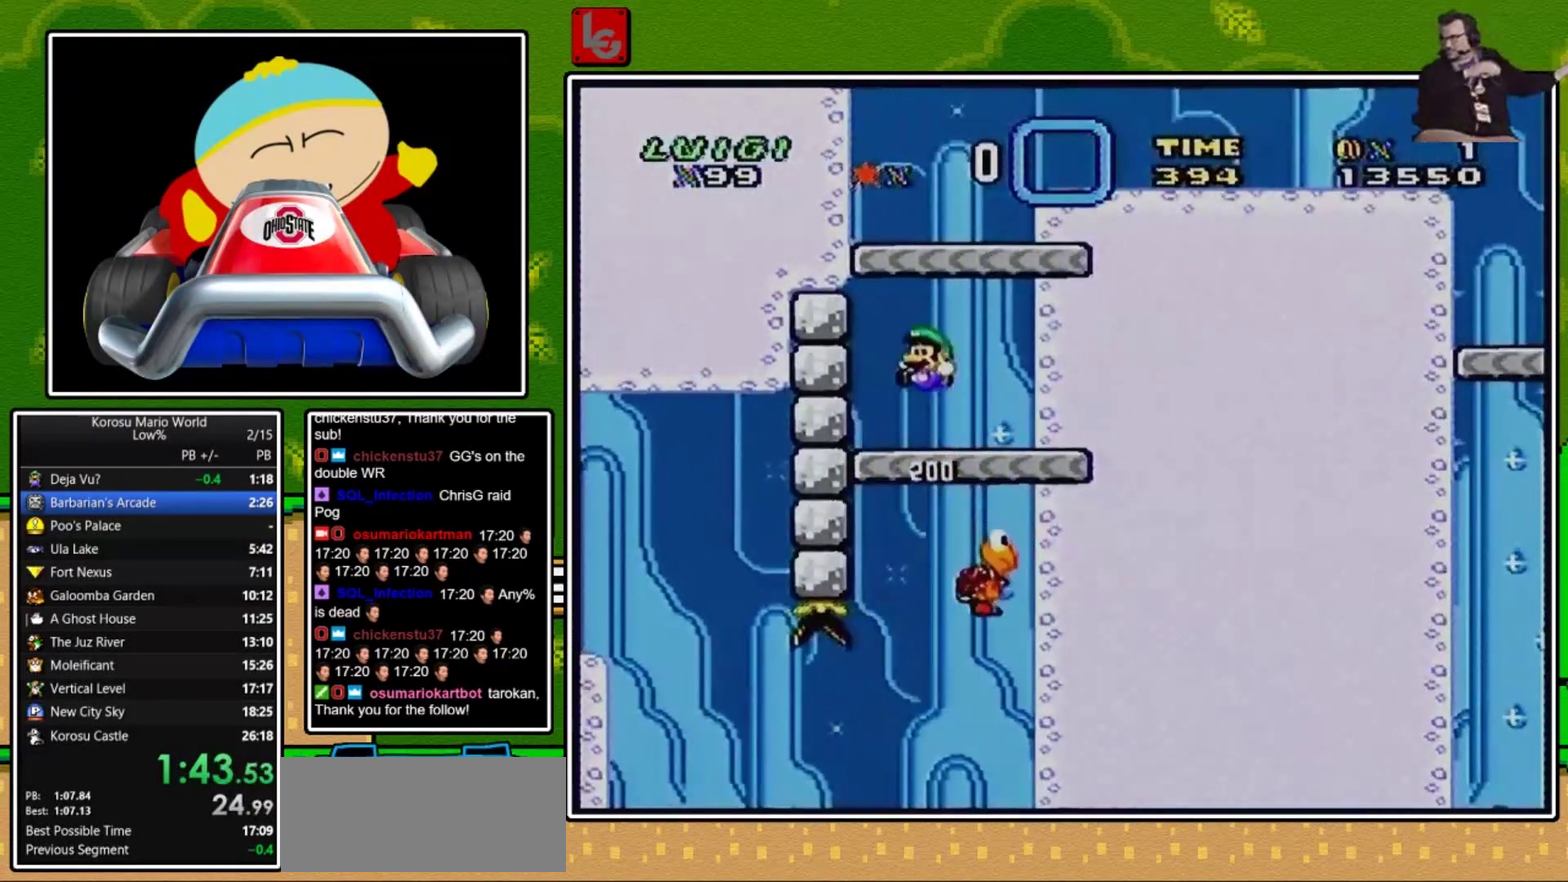
{"buttons": ["B", "Y", "DPAD_RIGHT"], "events": [[67, "B", "up"], [67, "DPAD_RIGHT", "down"], [501, "B", "down"]]}
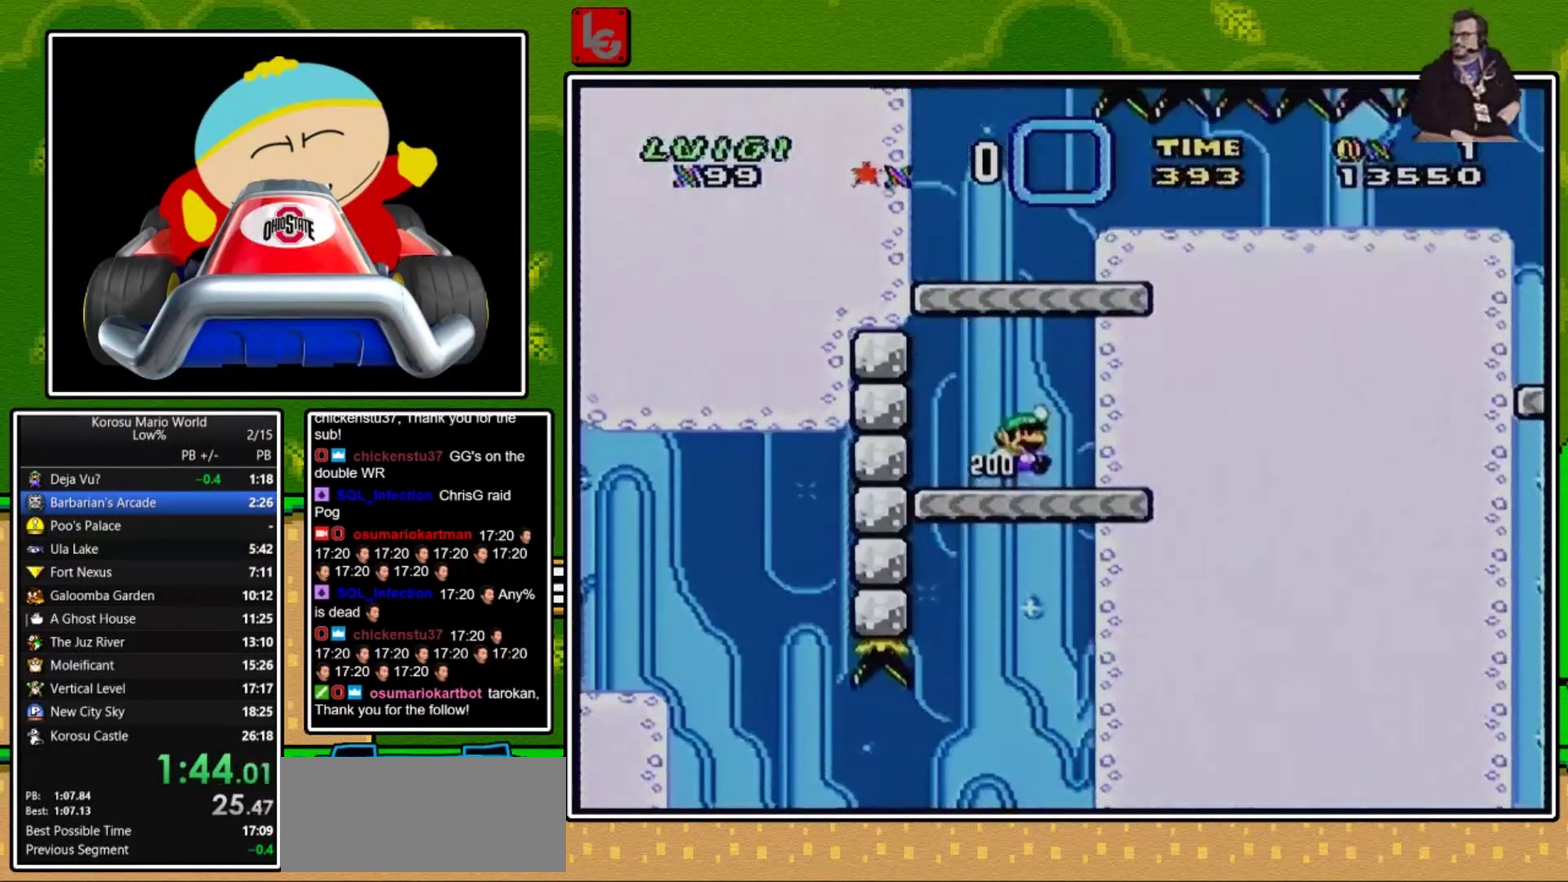
{"buttons": ["B", "Y", "DPAD_RIGHT"], "events": []}
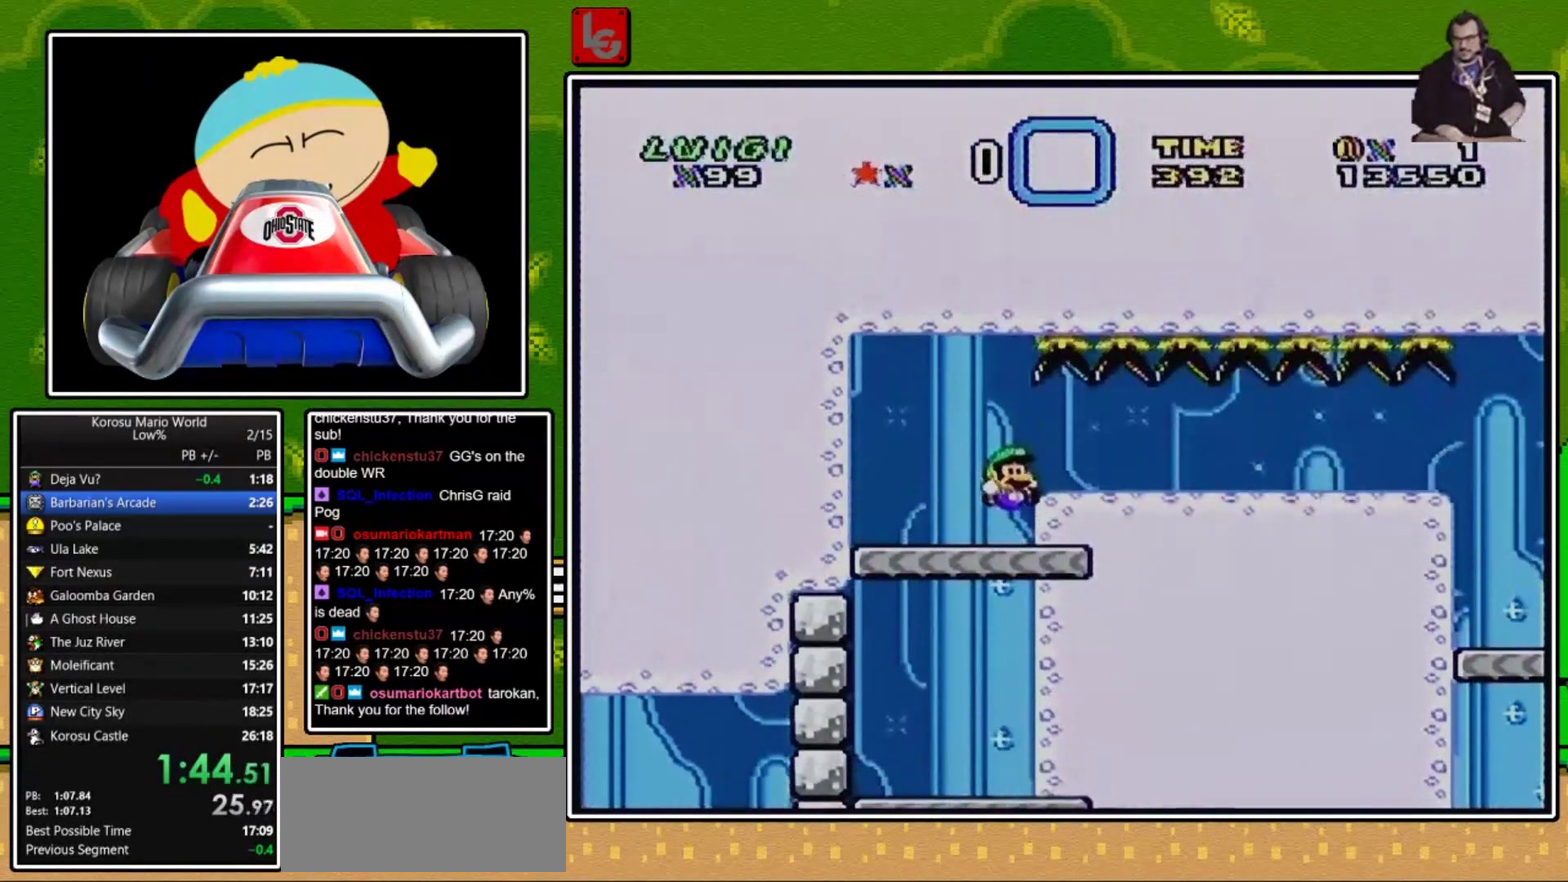
{"buttons": ["X", "DPAD_RIGHT"], "events": [[67, "B", "up"], [167, "X", "down"], [167, "Y", "up"]]}
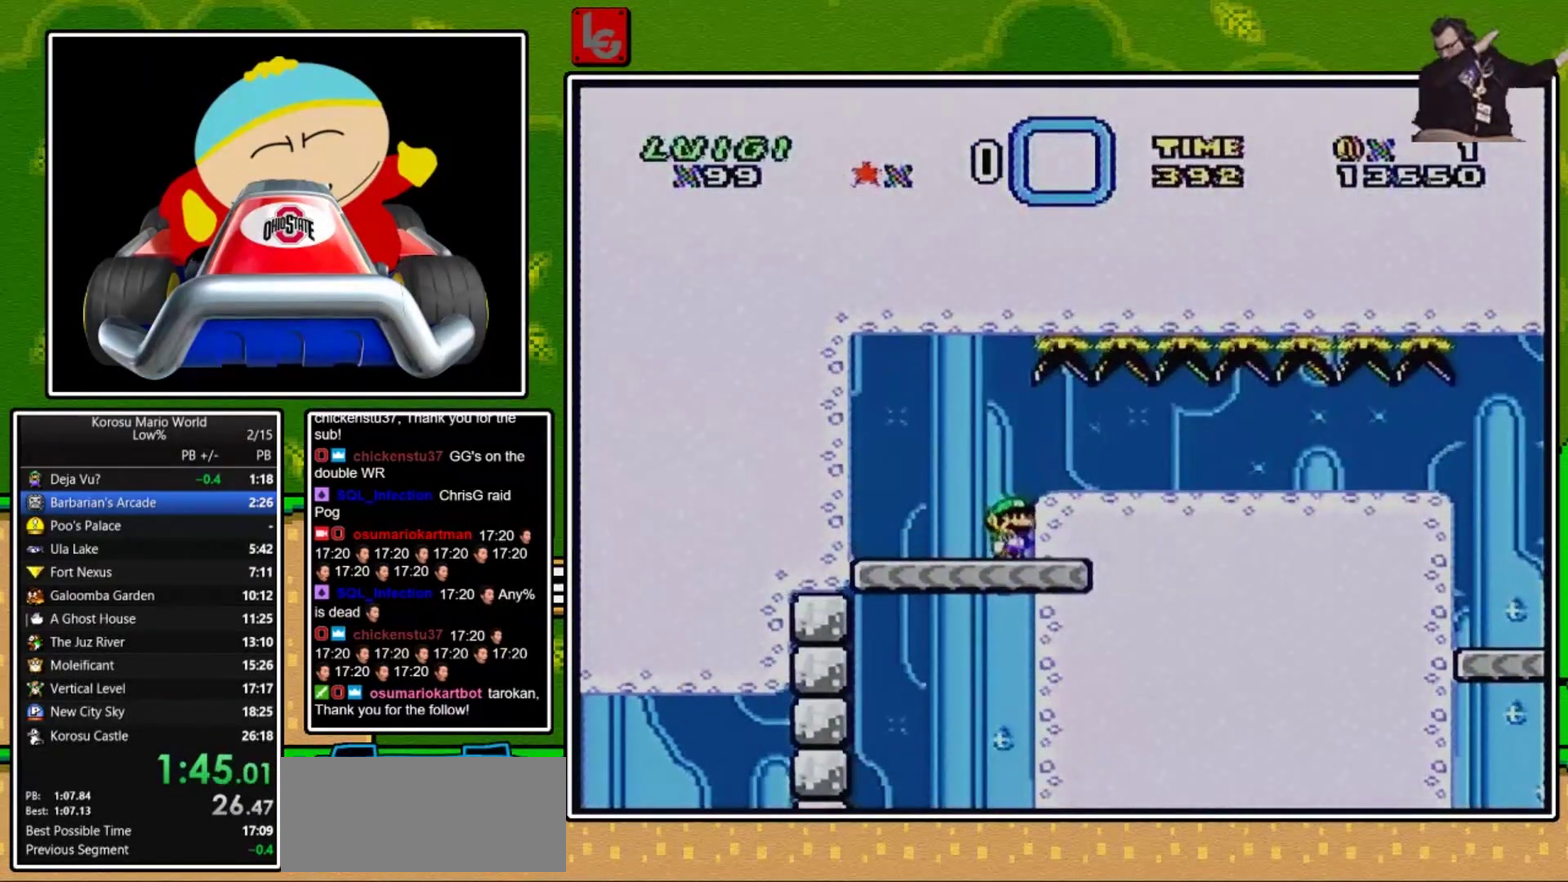
{"buttons": ["Y", "DPAD_RIGHT"], "events": [[400, "Y", "down"], [467, "X", "up"]]}
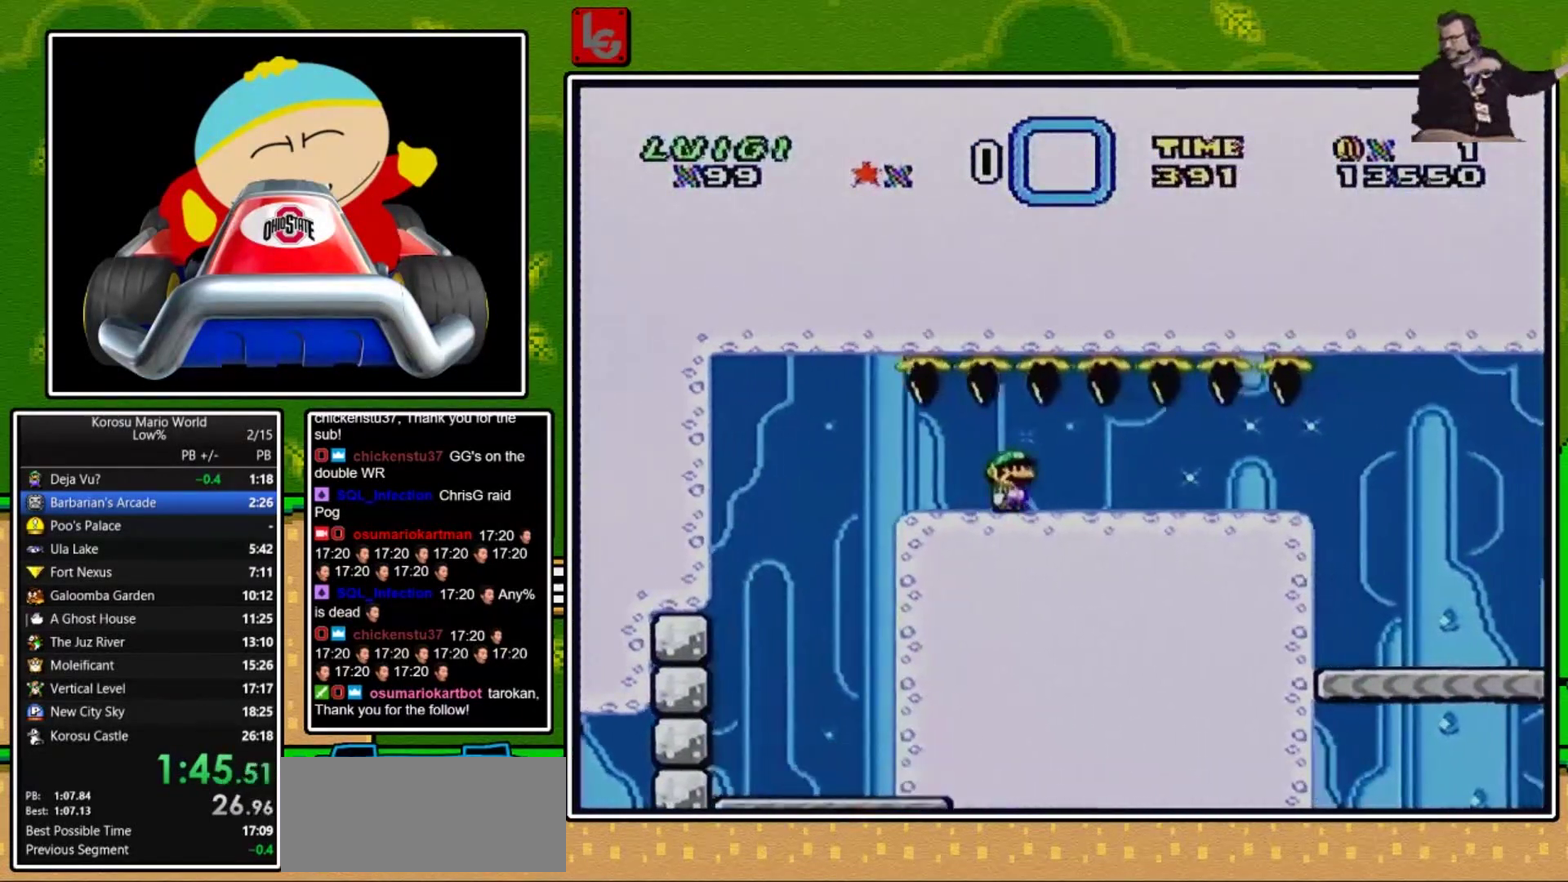
{"buttons": ["Y", "DPAD_RIGHT"], "events": []}
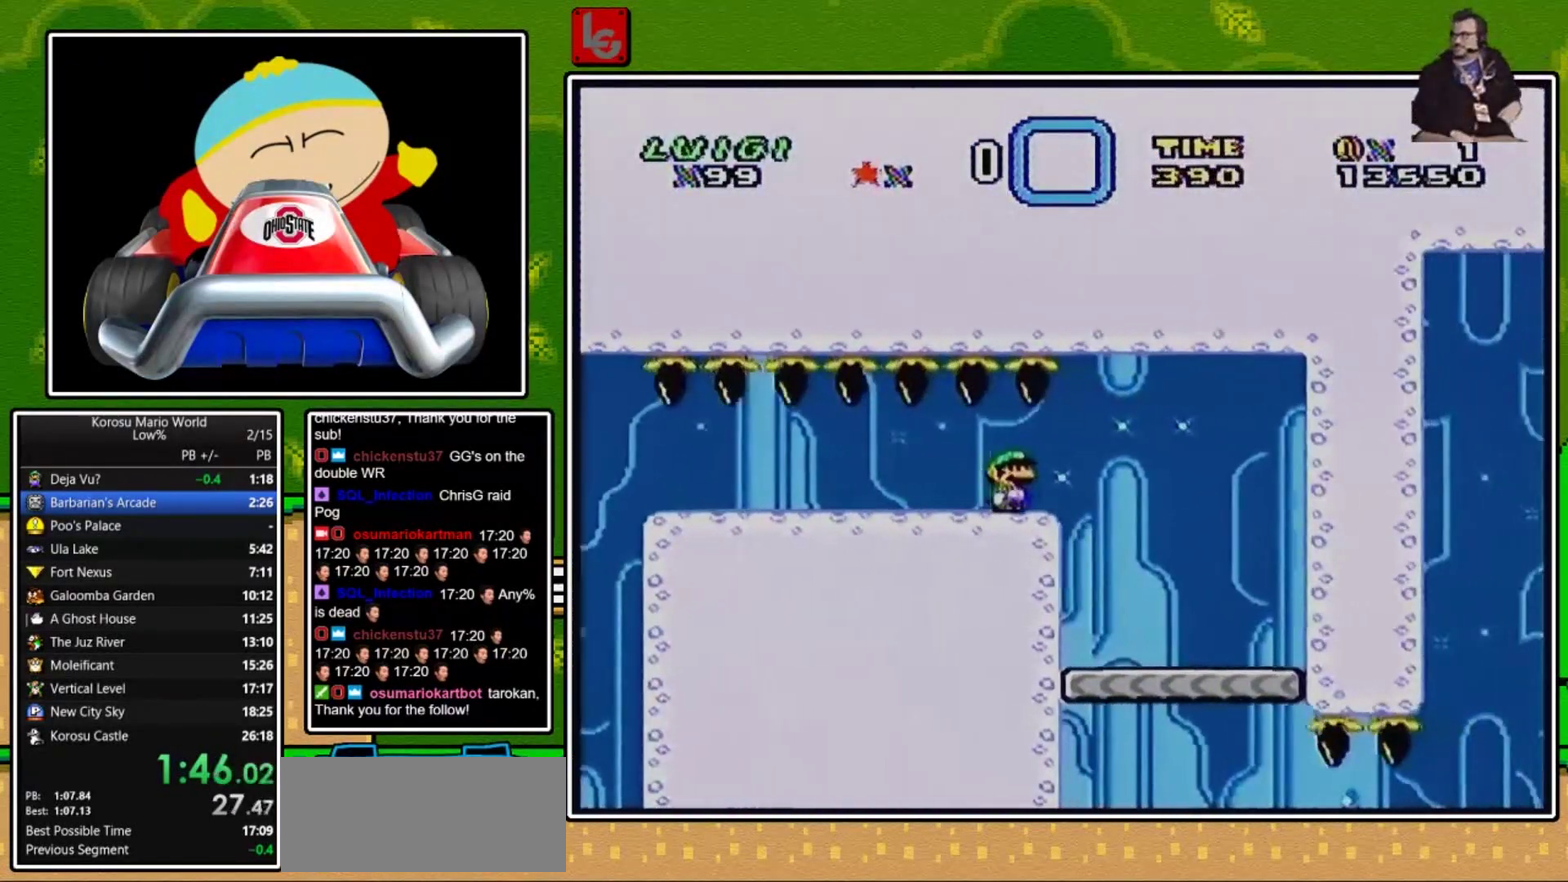
{"buttons": ["Y"], "events": [[167, "DPAD_RIGHT", "up"], [267, "DPAD_LEFT", "down"], [400, "DPAD_LEFT", "up"]]}
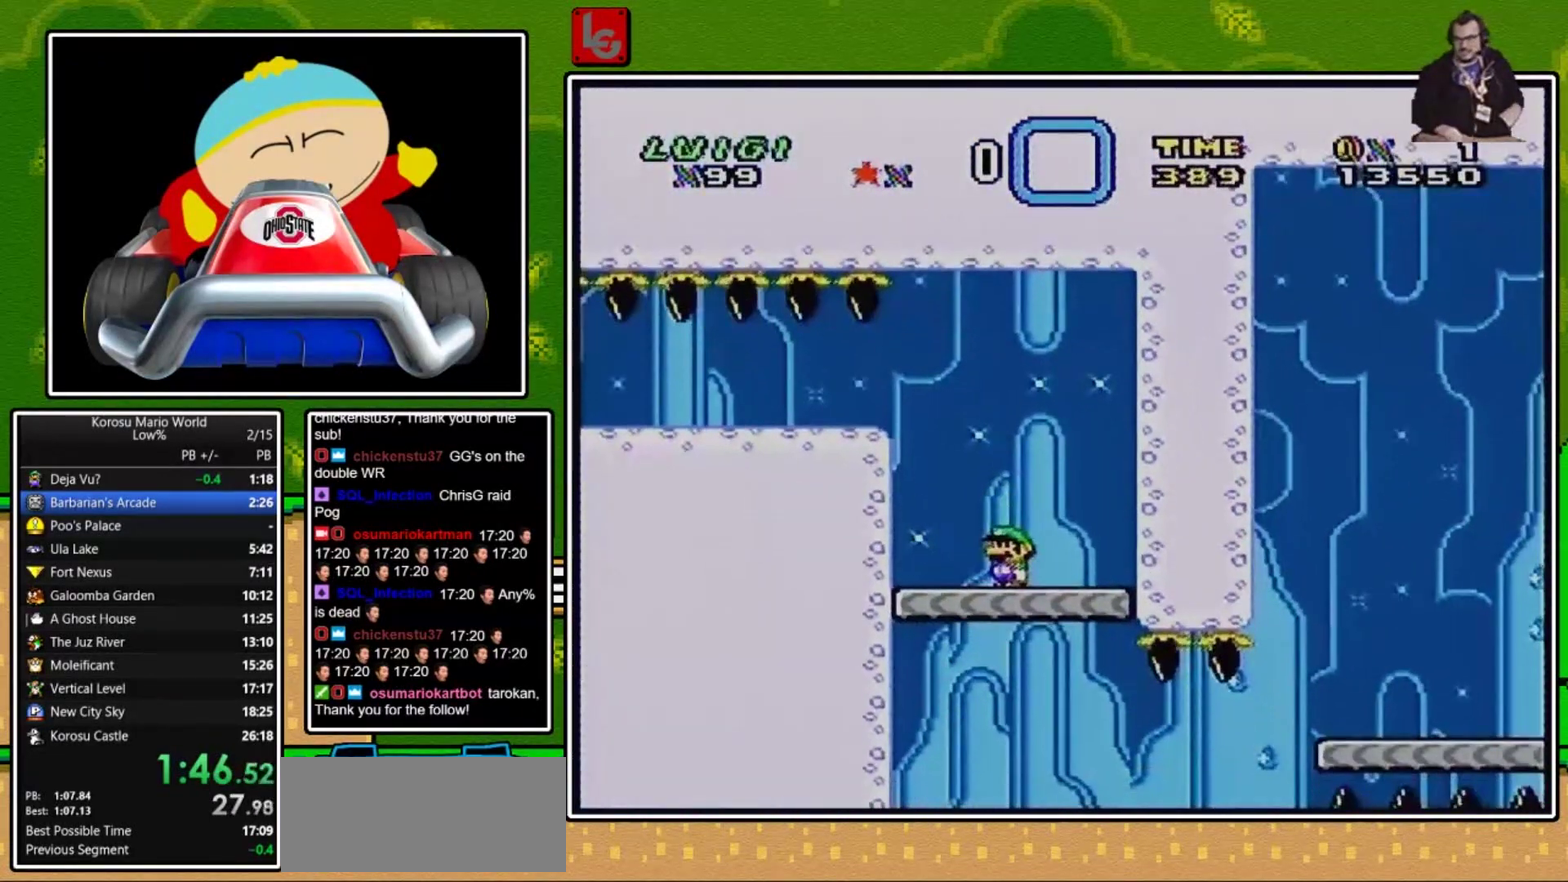
{"buttons": ["Y", "DPAD_RIGHT"], "events": [[501, "DPAD_RIGHT", "down"]]}
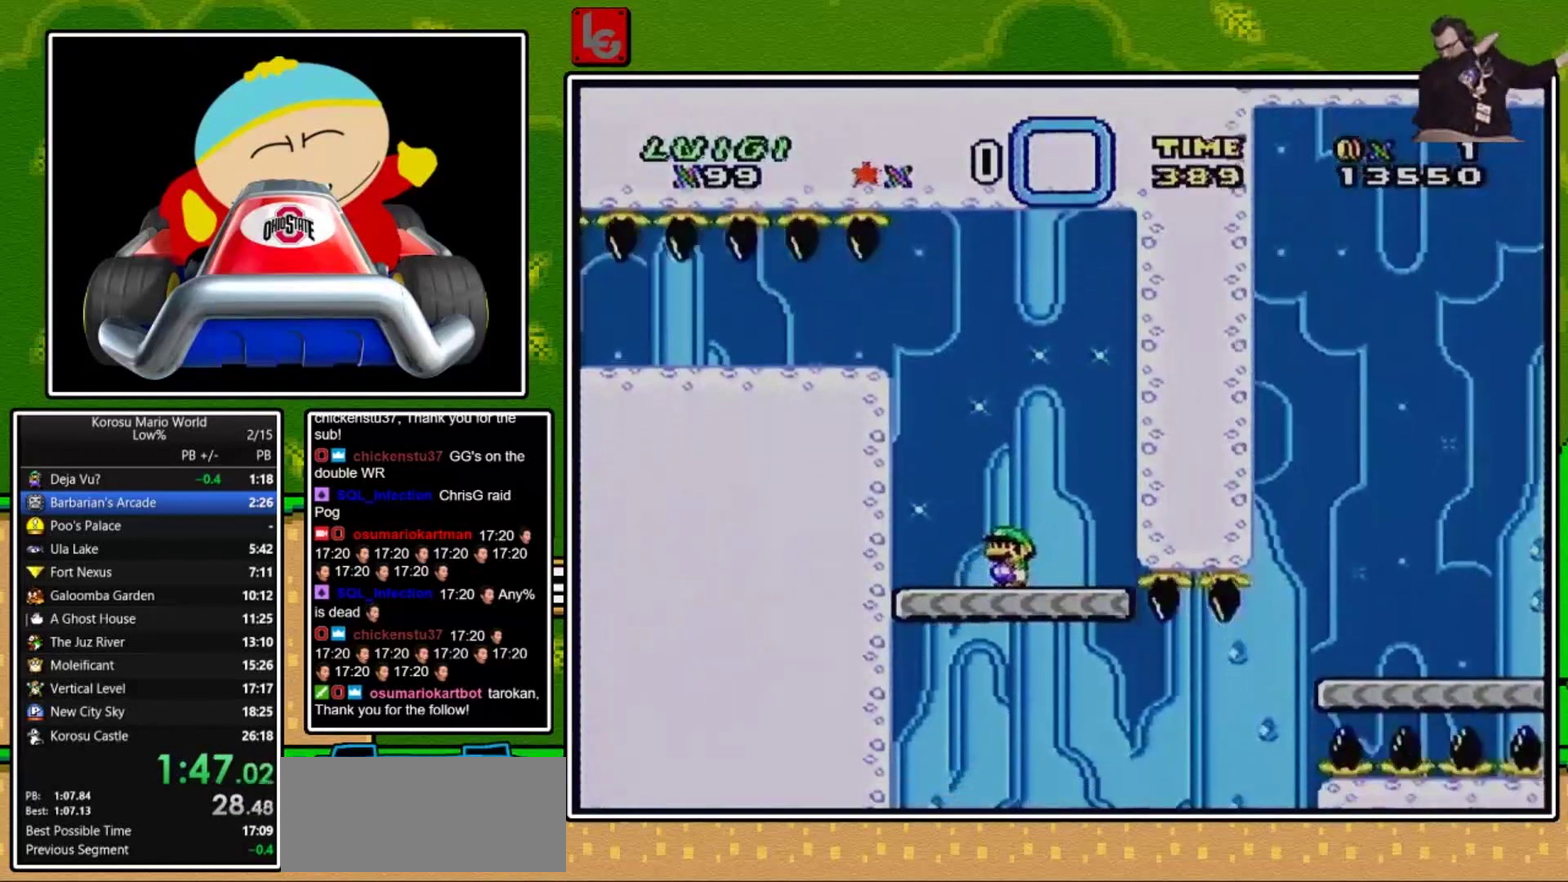
{"buttons": ["B", "Y", "DPAD_RIGHT"], "events": [[434, "B", "down"]]}
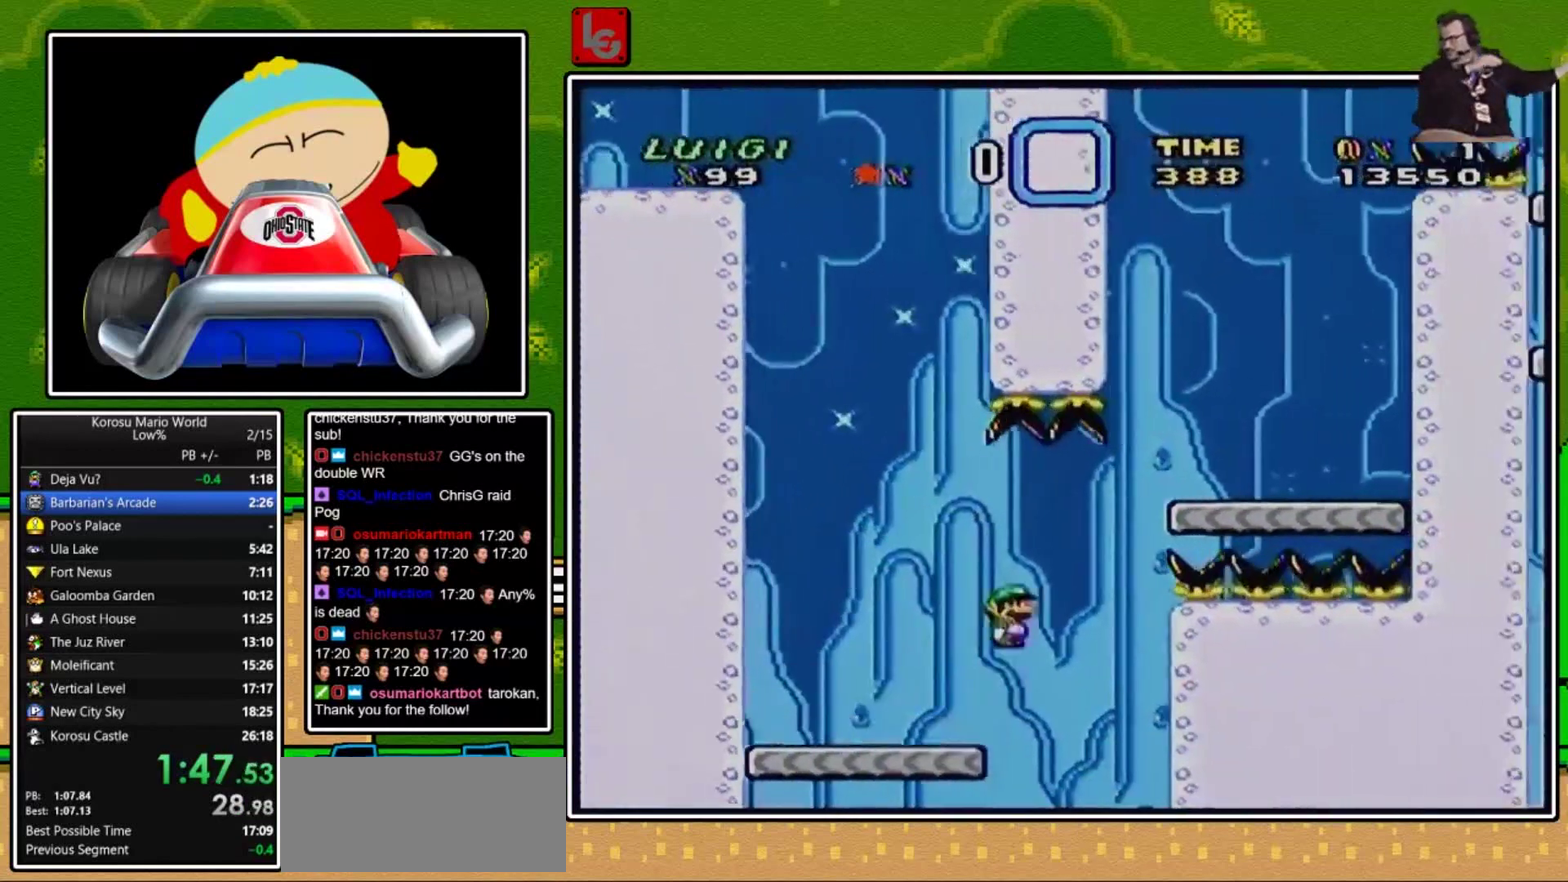
{"buttons": ["B", "Y"], "events": [[200, "B", "up"], [401, "DPAD_LEFT", "down"], [401, "DPAD_RIGHT", "up"], [434, "B", "down"], [501, "DPAD_LEFT", "up"]]}
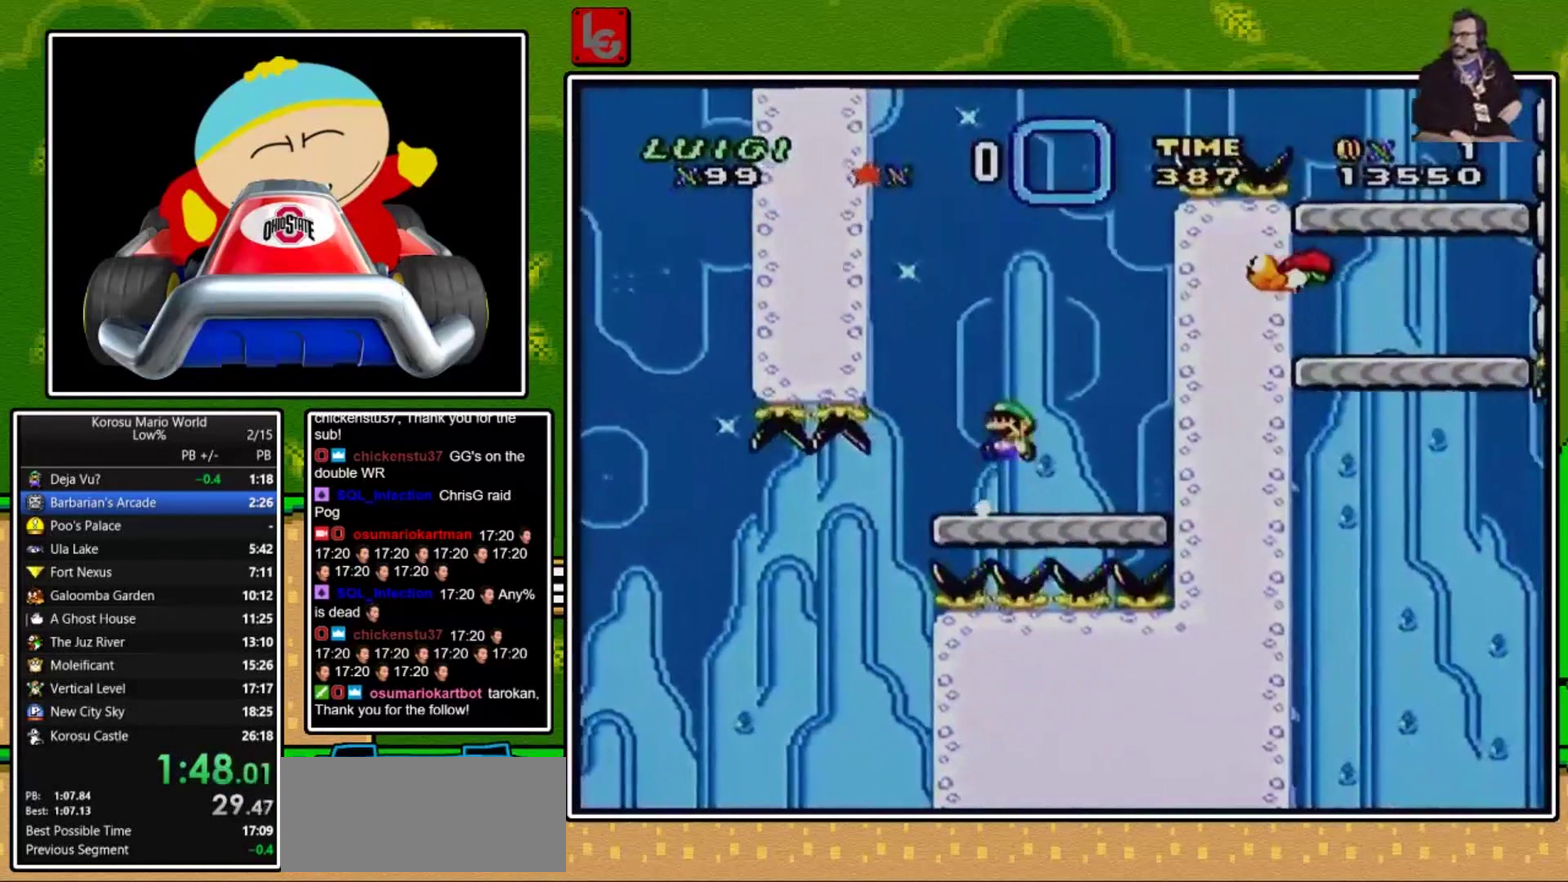
{"buttons": ["B", "Y"], "events": [[67, "DPAD_RIGHT", "down"], [200, "B", "up"], [300, "DPAD_RIGHT", "up"], [333, "B", "down"], [333, "DPAD_LEFT", "down"], [434, "DPAD_LEFT", "up"]]}
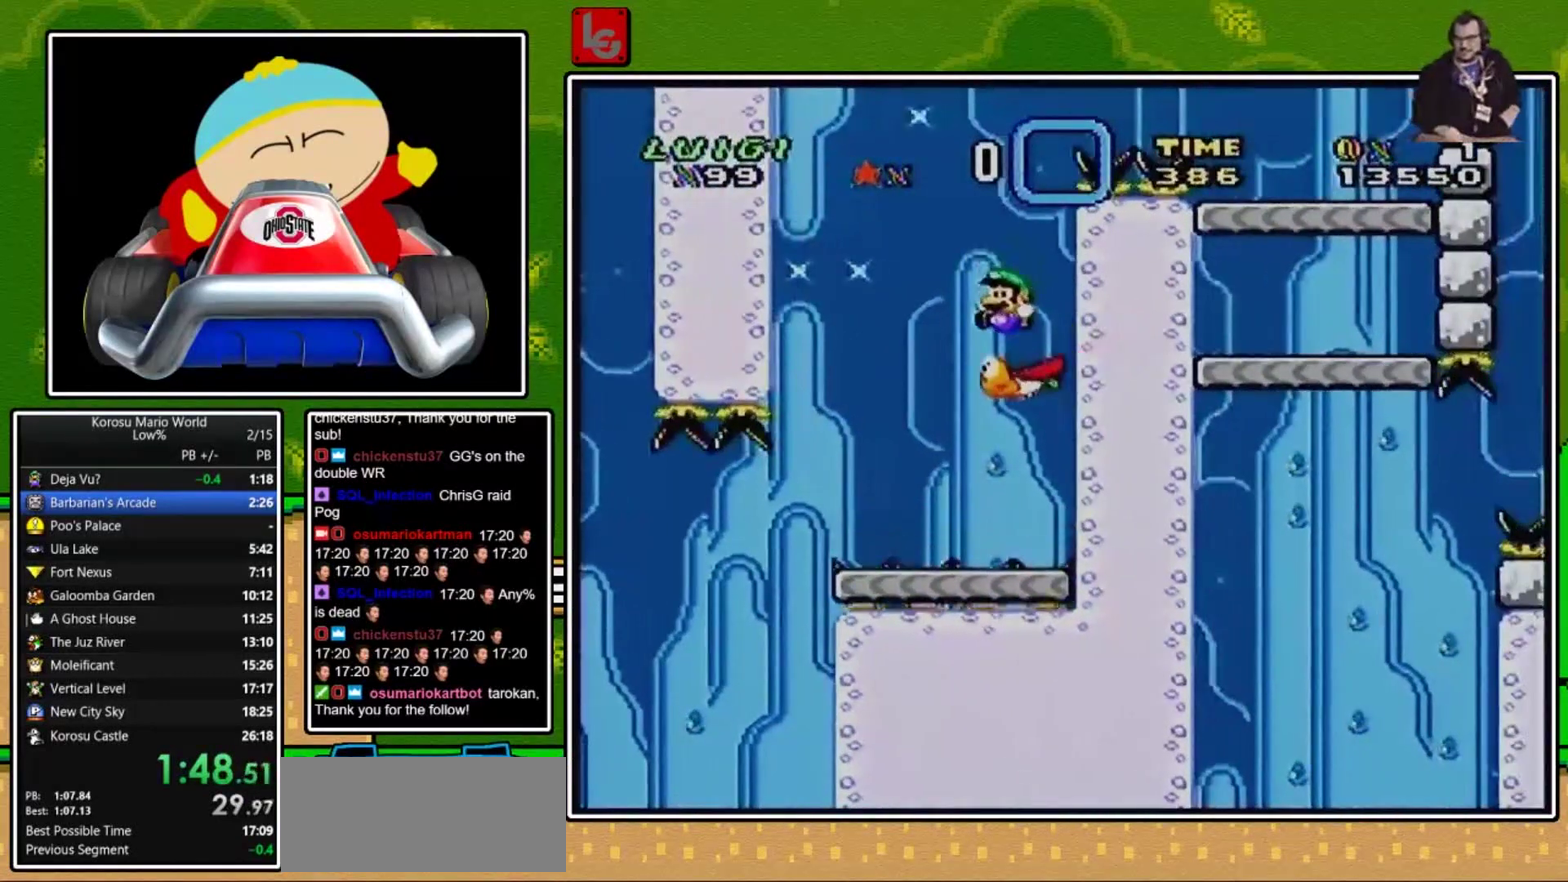
{"buttons": ["B", "Y", "DPAD_RIGHT"], "events": [[100, "DPAD_RIGHT", "down"]]}
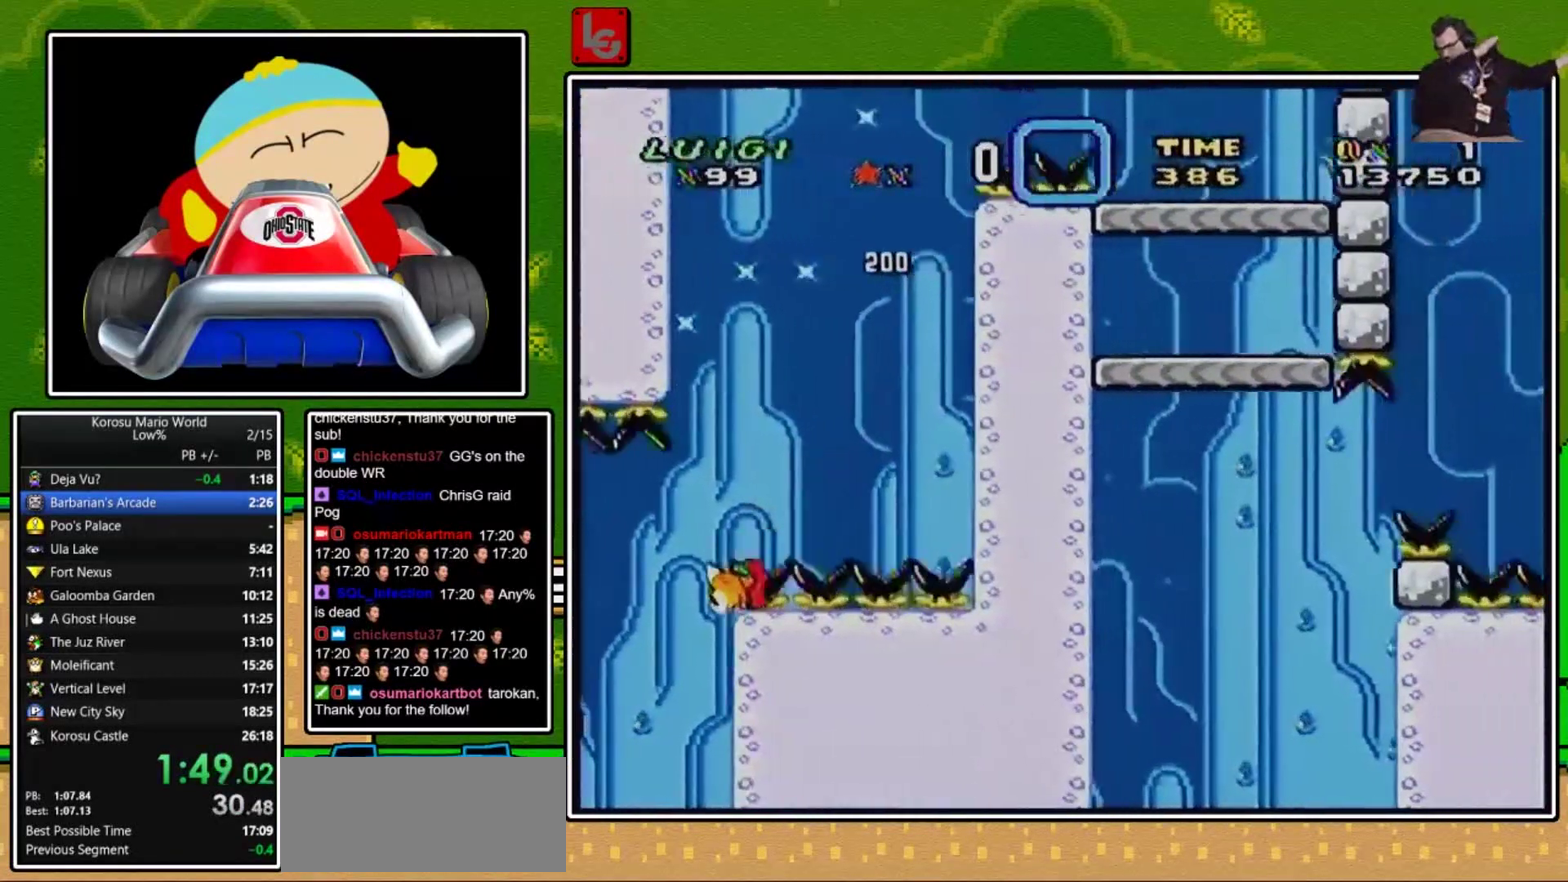
{"buttons": ["X"], "events": [[233, "DPAD_RIGHT", "up"], [267, "X", "down"], [300, "B", "up"], [300, "DPAD_LEFT", "down"], [300, "Y", "up"], [434, "DPAD_LEFT", "up"]]}
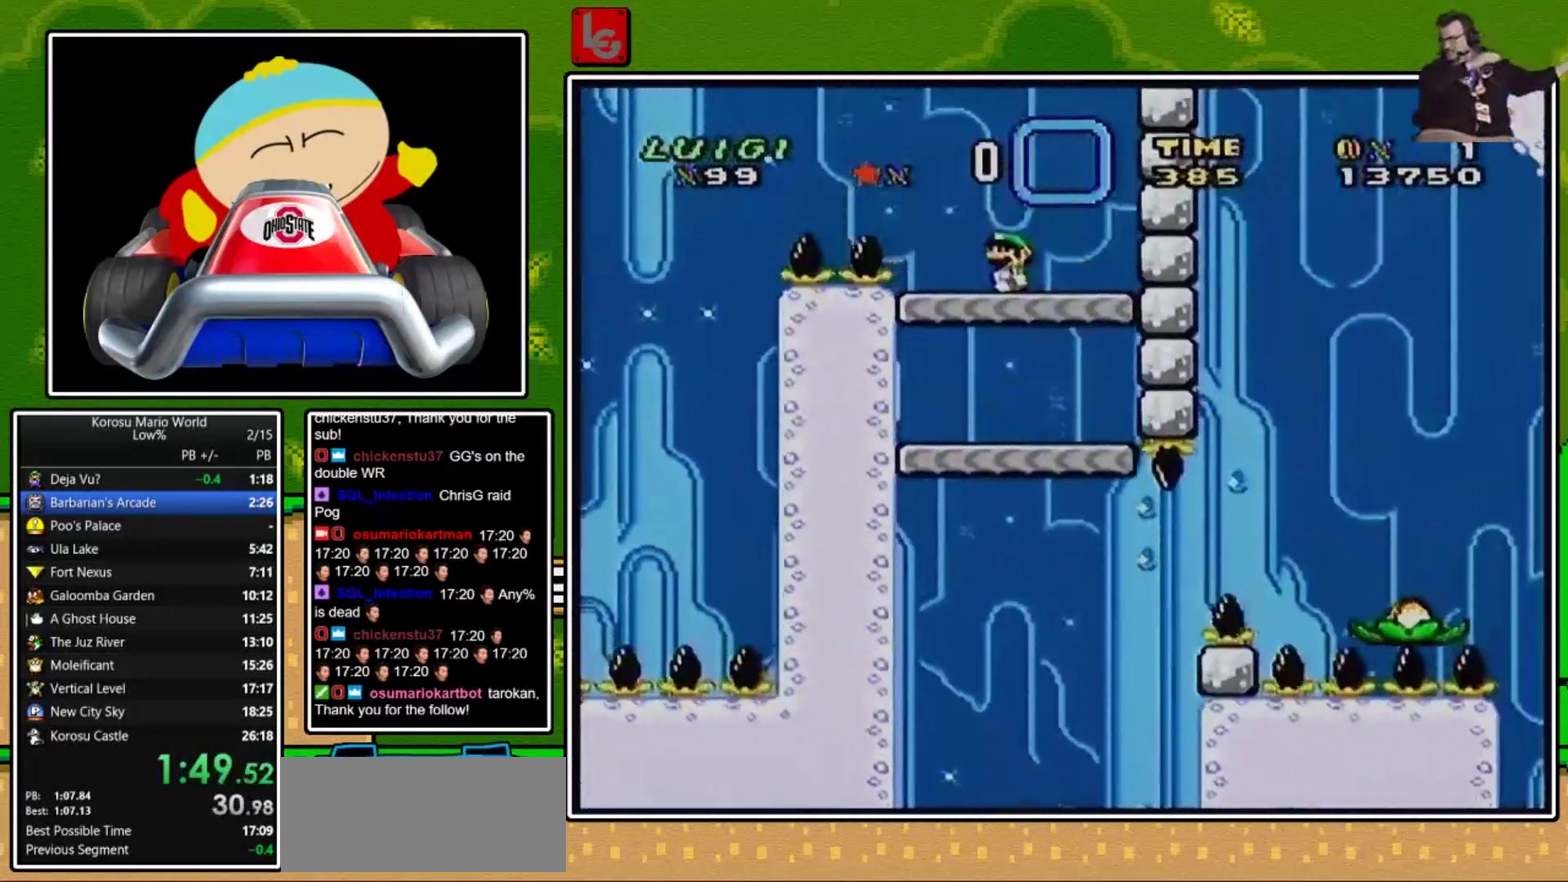
{"buttons": ["X"], "events": []}
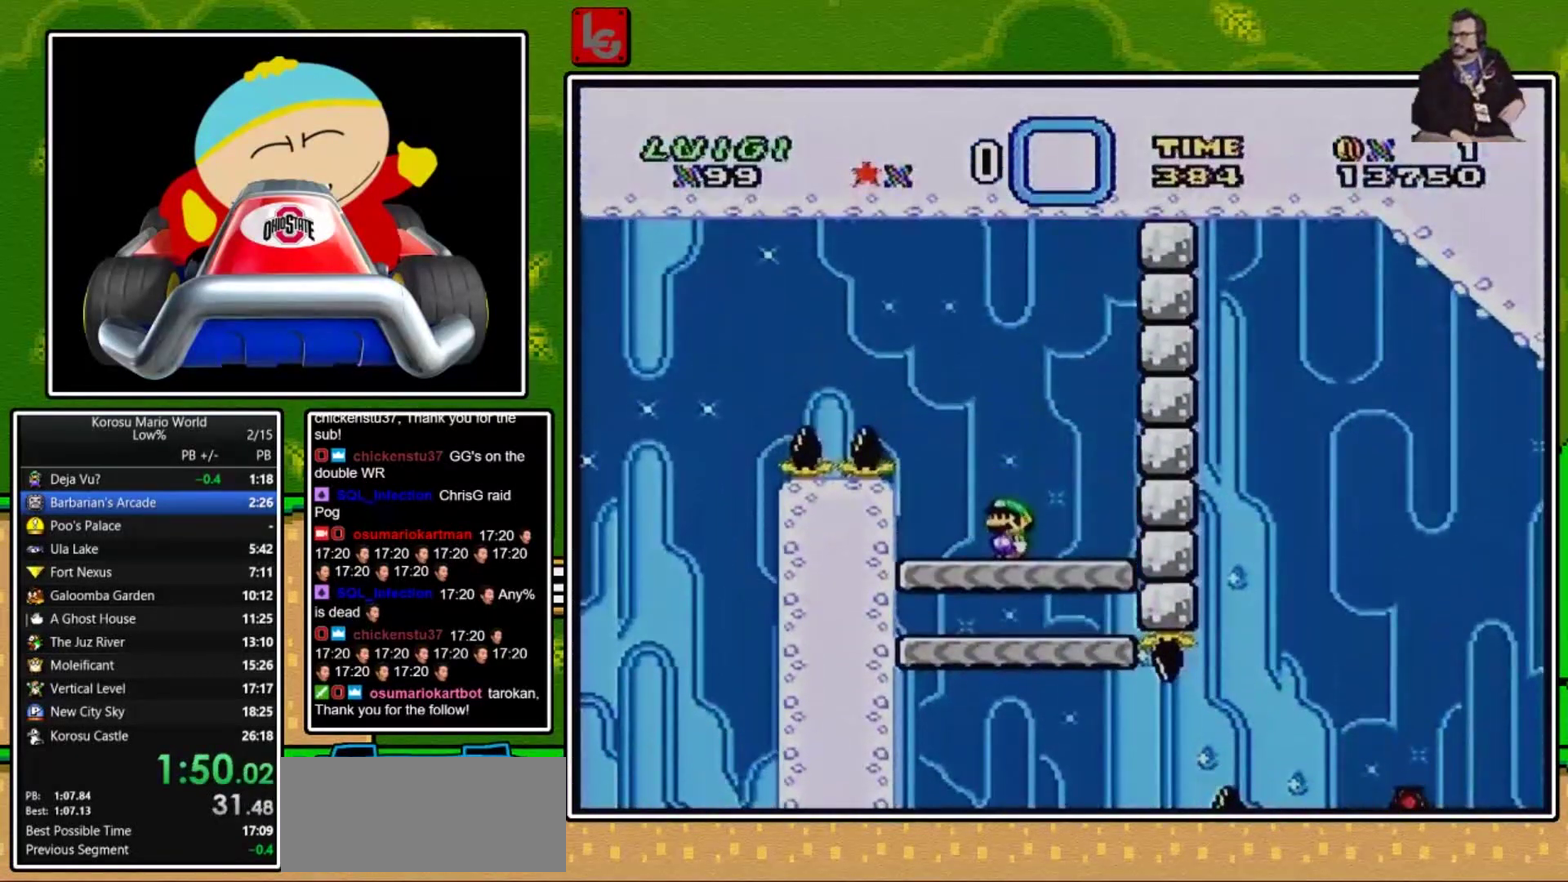
{"buttons": ["X"], "events": []}
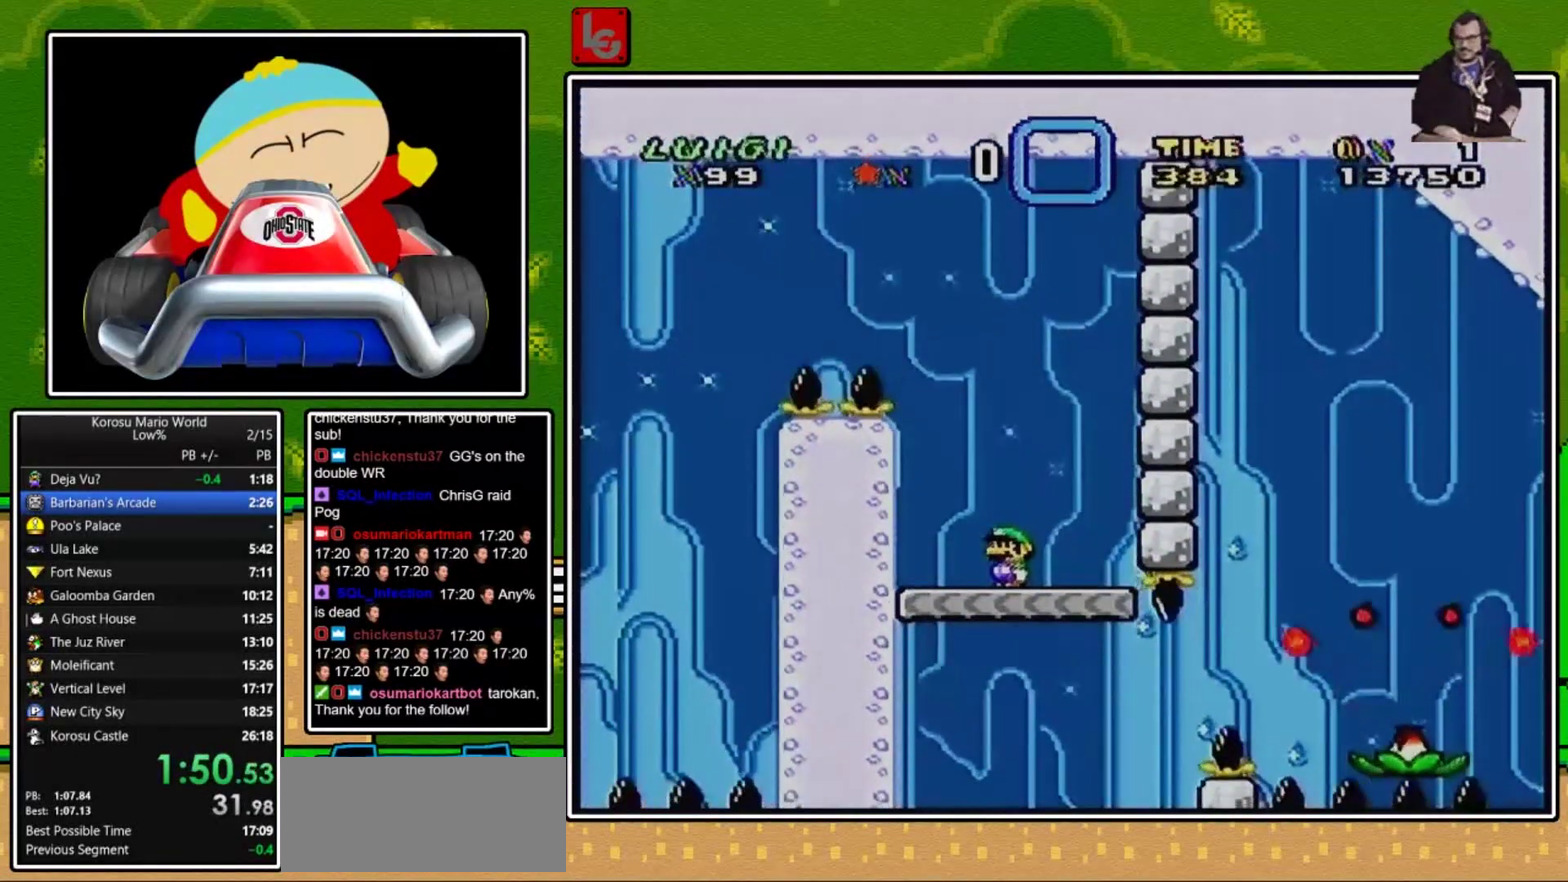
{"buttons": ["X", "DPAD_RIGHT"], "events": [[301, "DPAD_RIGHT", "down"]]}
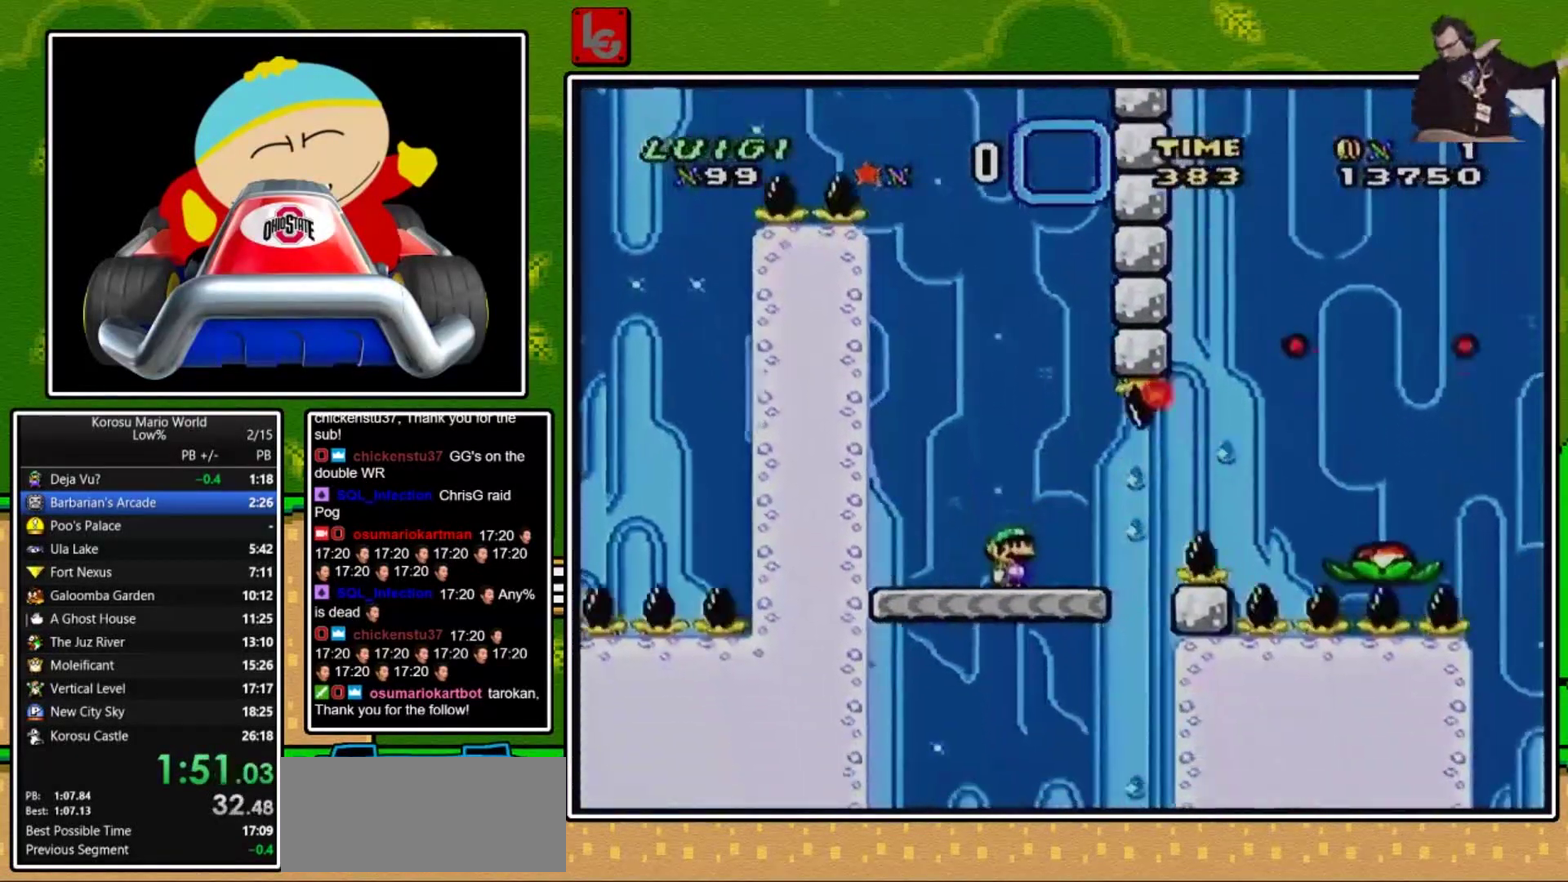
{"buttons": ["A", "X", "DPAD_RIGHT"], "events": [[133, "A", "down"]]}
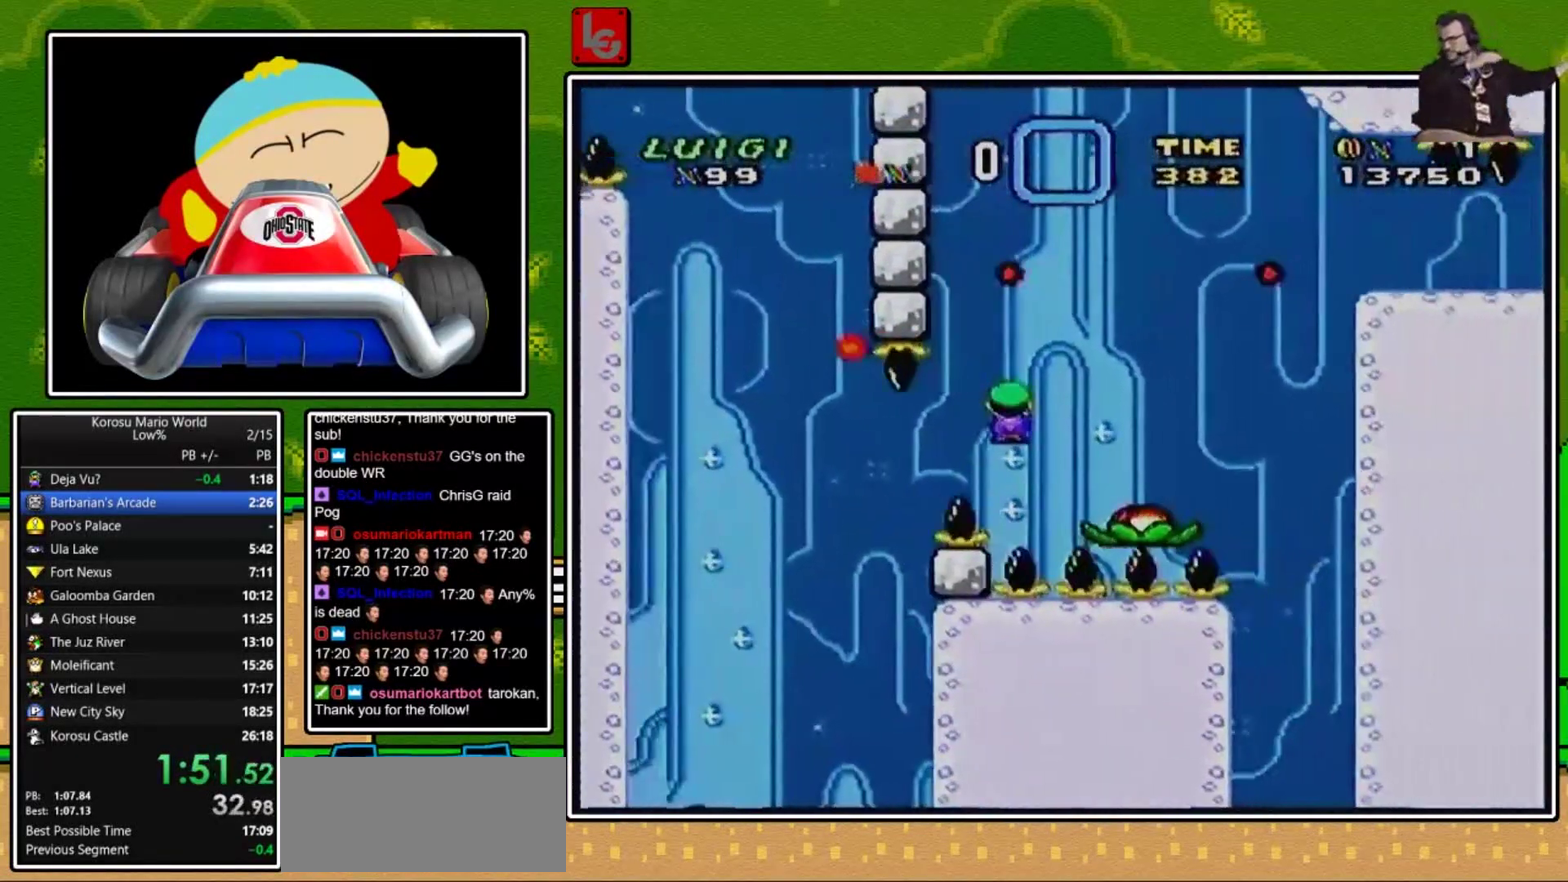
{"buttons": ["A", "X", "DPAD_RIGHT"], "events": [[34, "A", "up"], [100, "A", "down"], [100, "DPAD_RIGHT", "up"], [134, "DPAD_LEFT", "down"], [267, "DPAD_LEFT", "up"], [334, "DPAD_RIGHT", "down"]]}
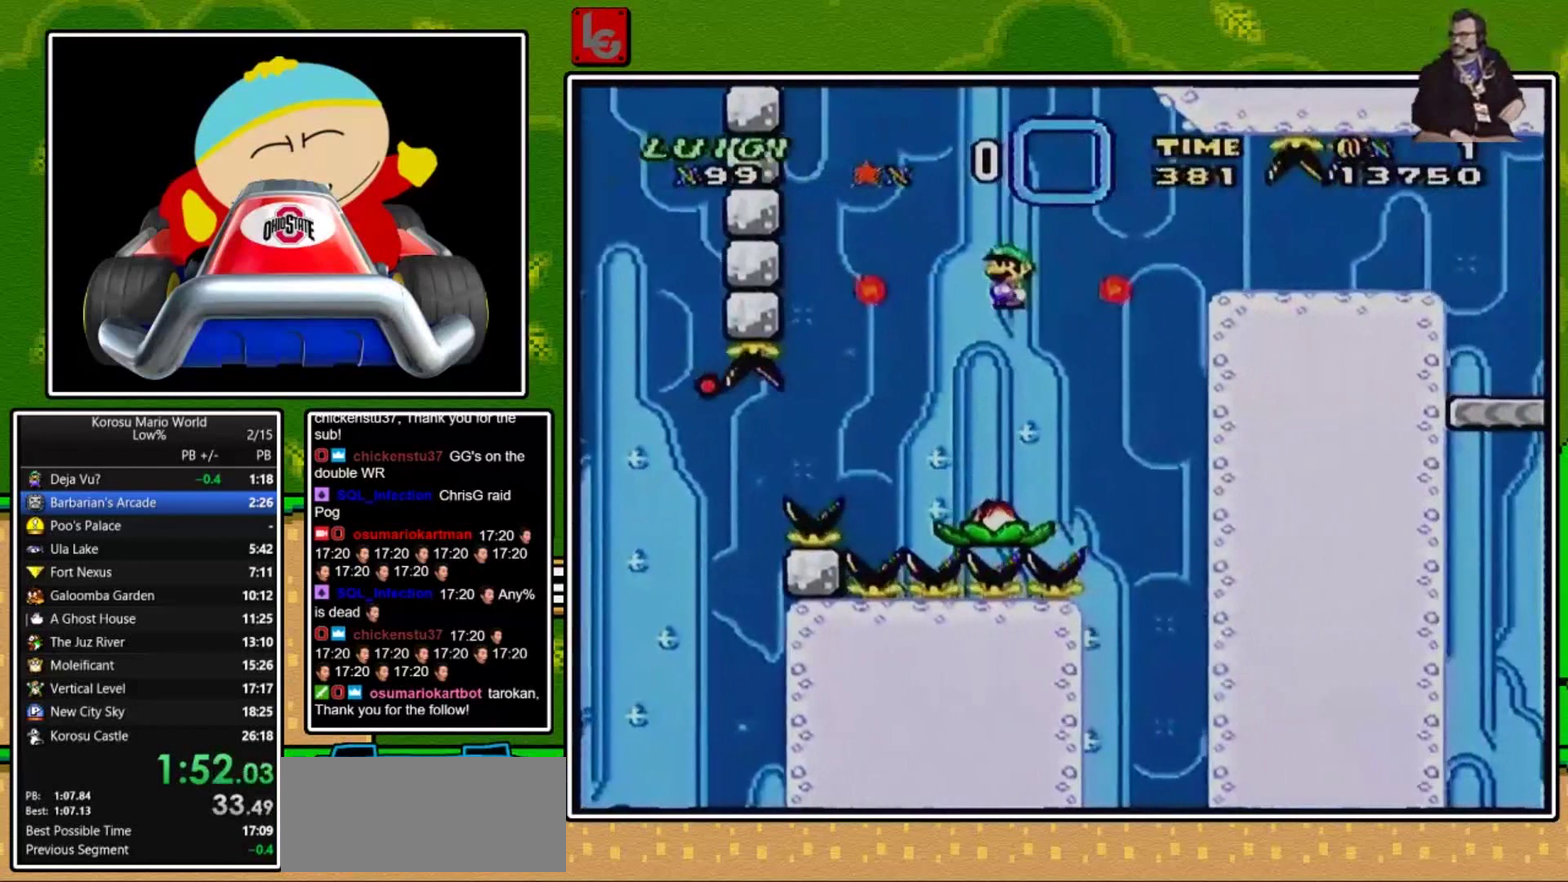
{"buttons": ["X", "Y", "DPAD_RIGHT"], "events": [[467, "A", "up"], [500, "Y", "down"]]}
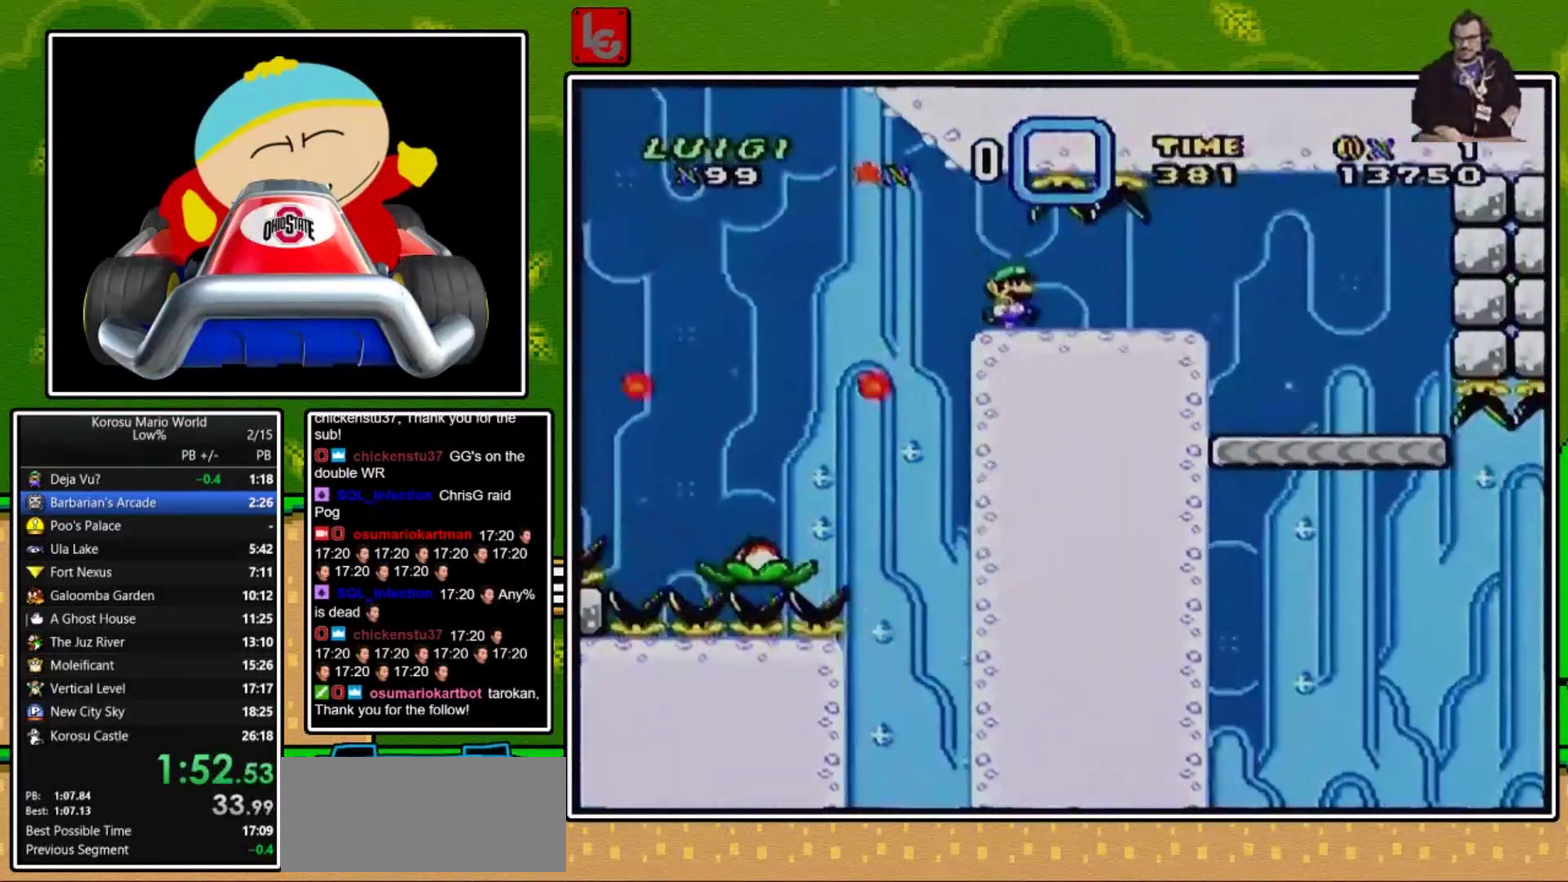
{"buttons": ["Y"], "events": [[34, "X", "up"], [467, "DPAD_RIGHT", "up"]]}
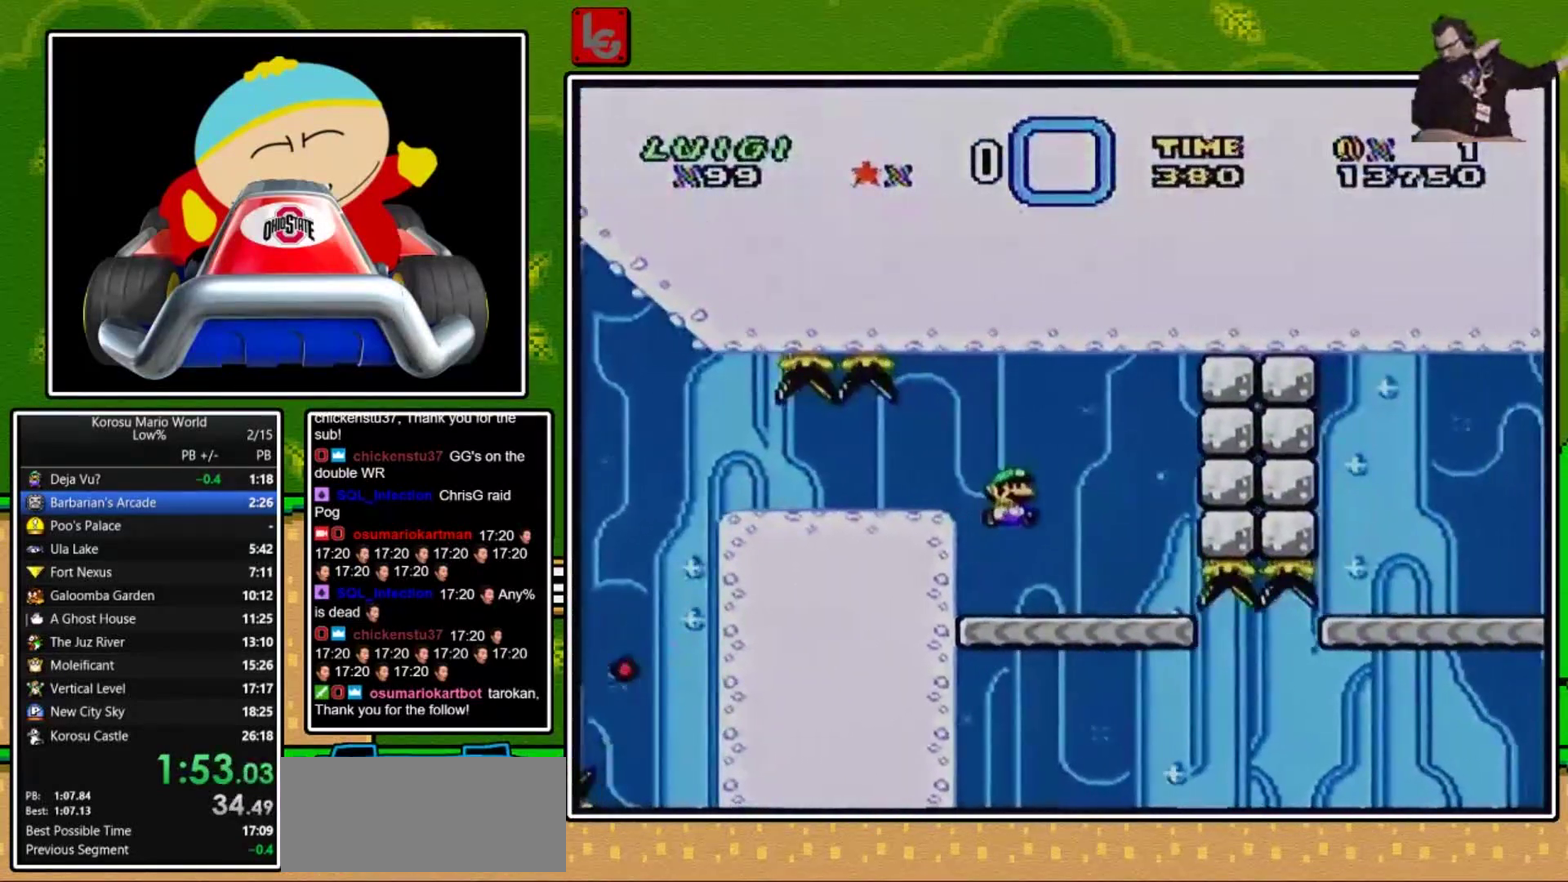
{"buttons": ["Y"], "events": [[67, "DPAD_LEFT", "down"], [200, "DPAD_LEFT", "up"]]}
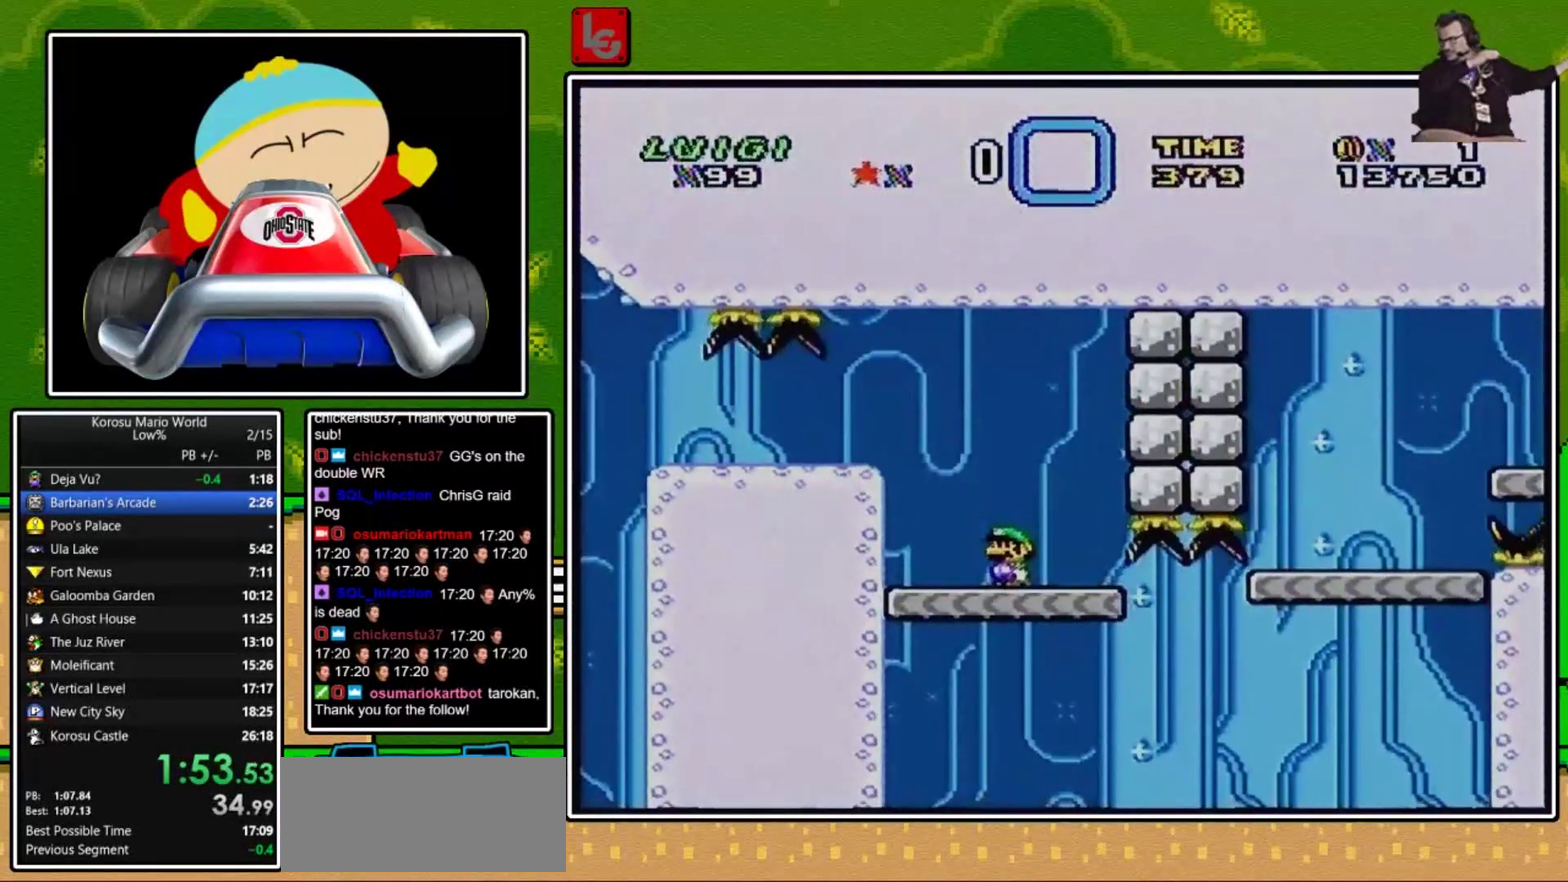
{"buttons": ["Y", "DPAD_RIGHT"], "events": [[67, "DPAD_RIGHT", "down"]]}
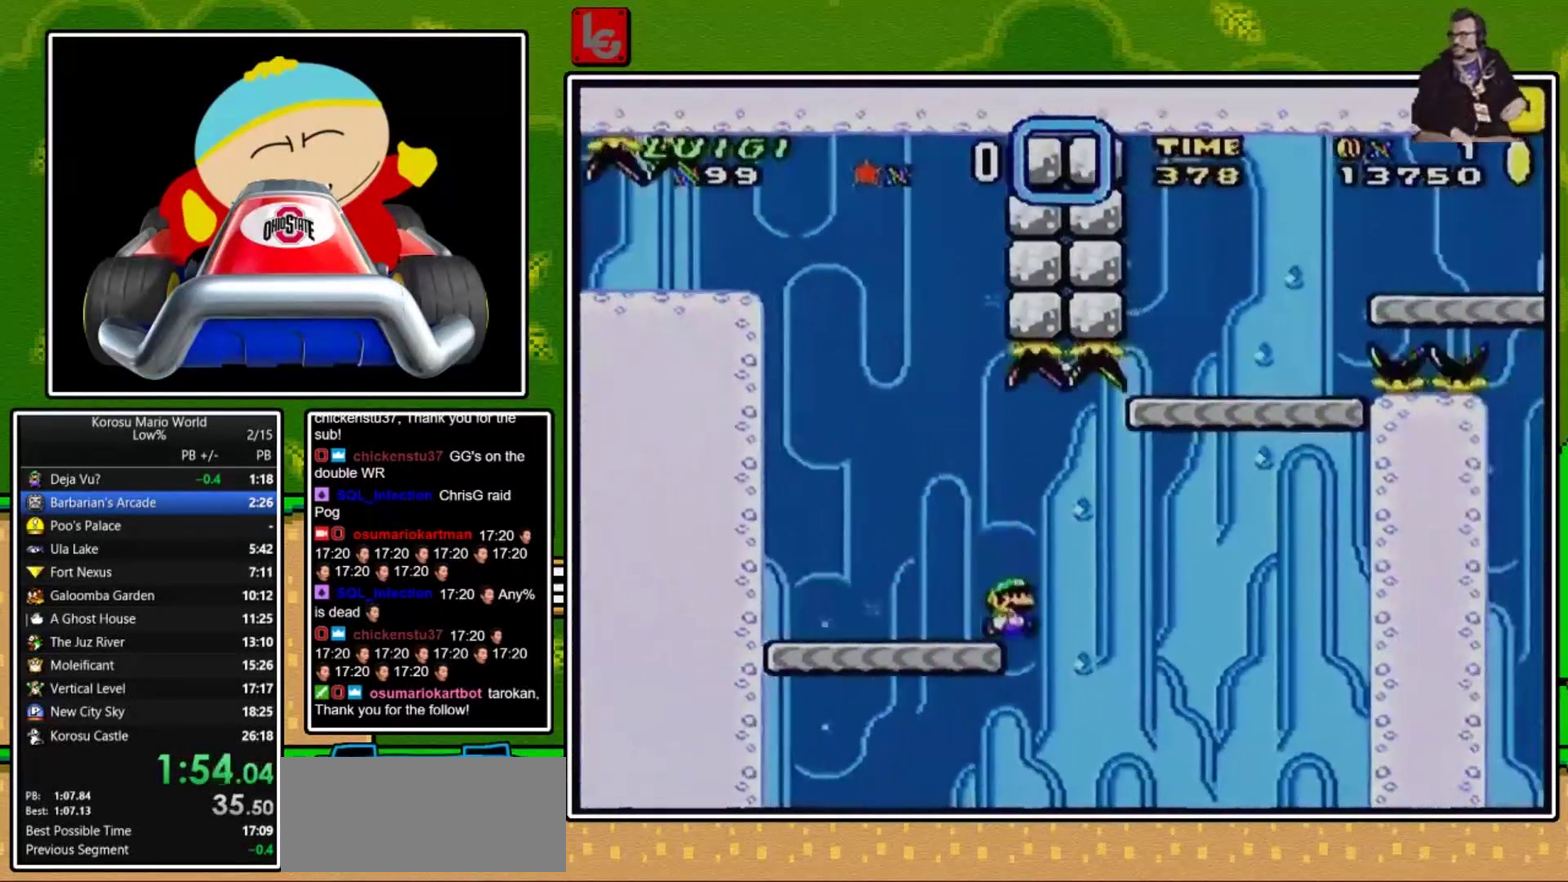
{"buttons": ["Y", "DPAD_RIGHT"], "events": [[33, "B", "down"], [233, "DPAD_RIGHT", "up"], [467, "DPAD_RIGHT", "down"], [500, "B", "up"]]}
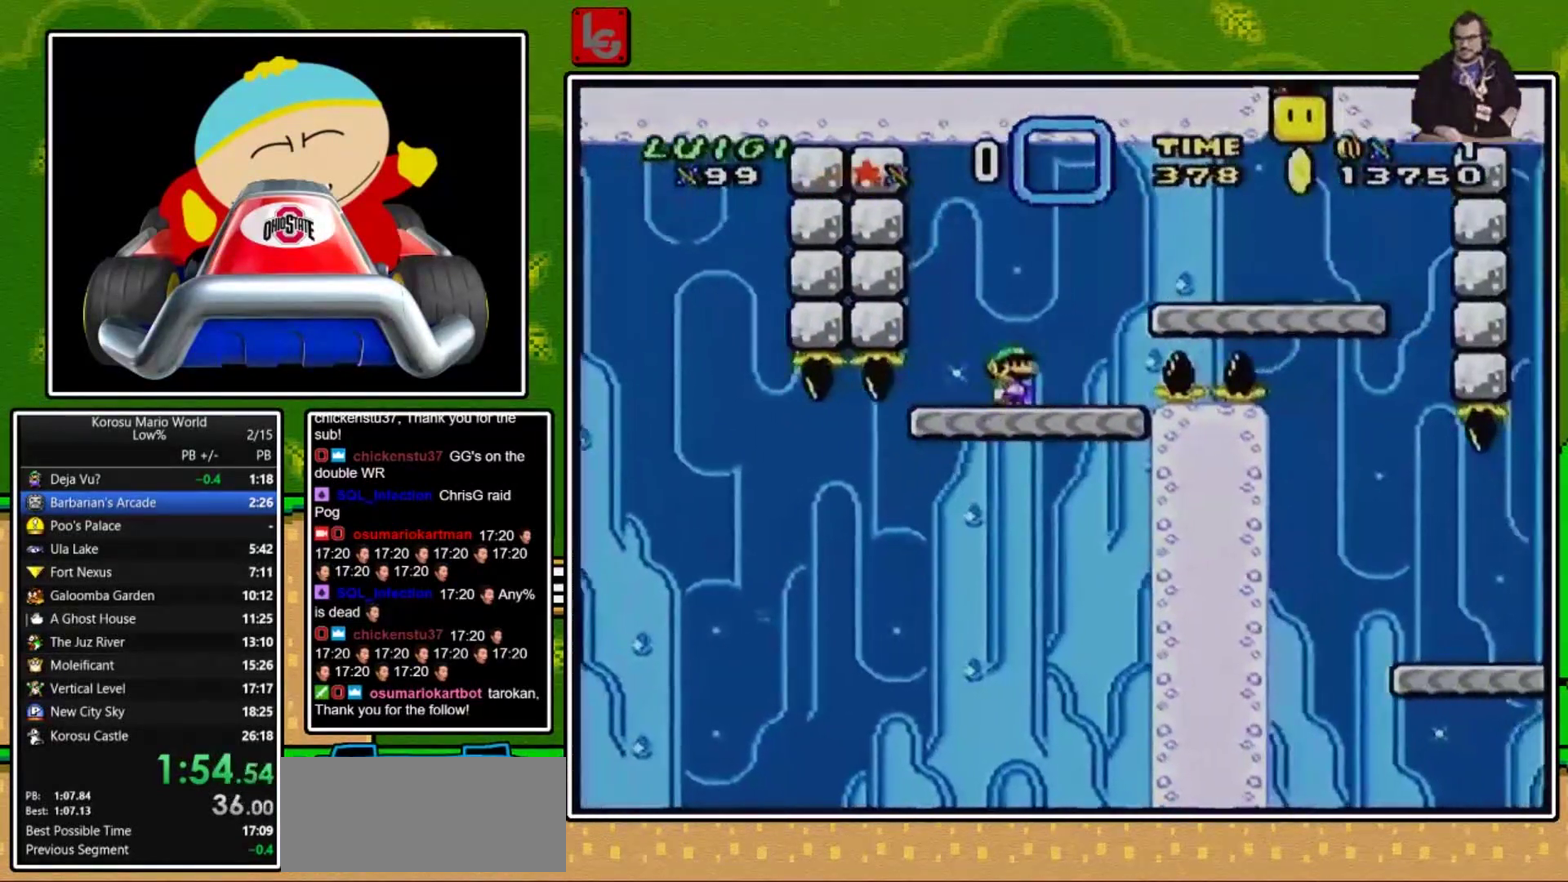
{"buttons": ["Y", "DPAD_RIGHT"], "events": [[100, "B", "down"], [167, "B", "up"]]}
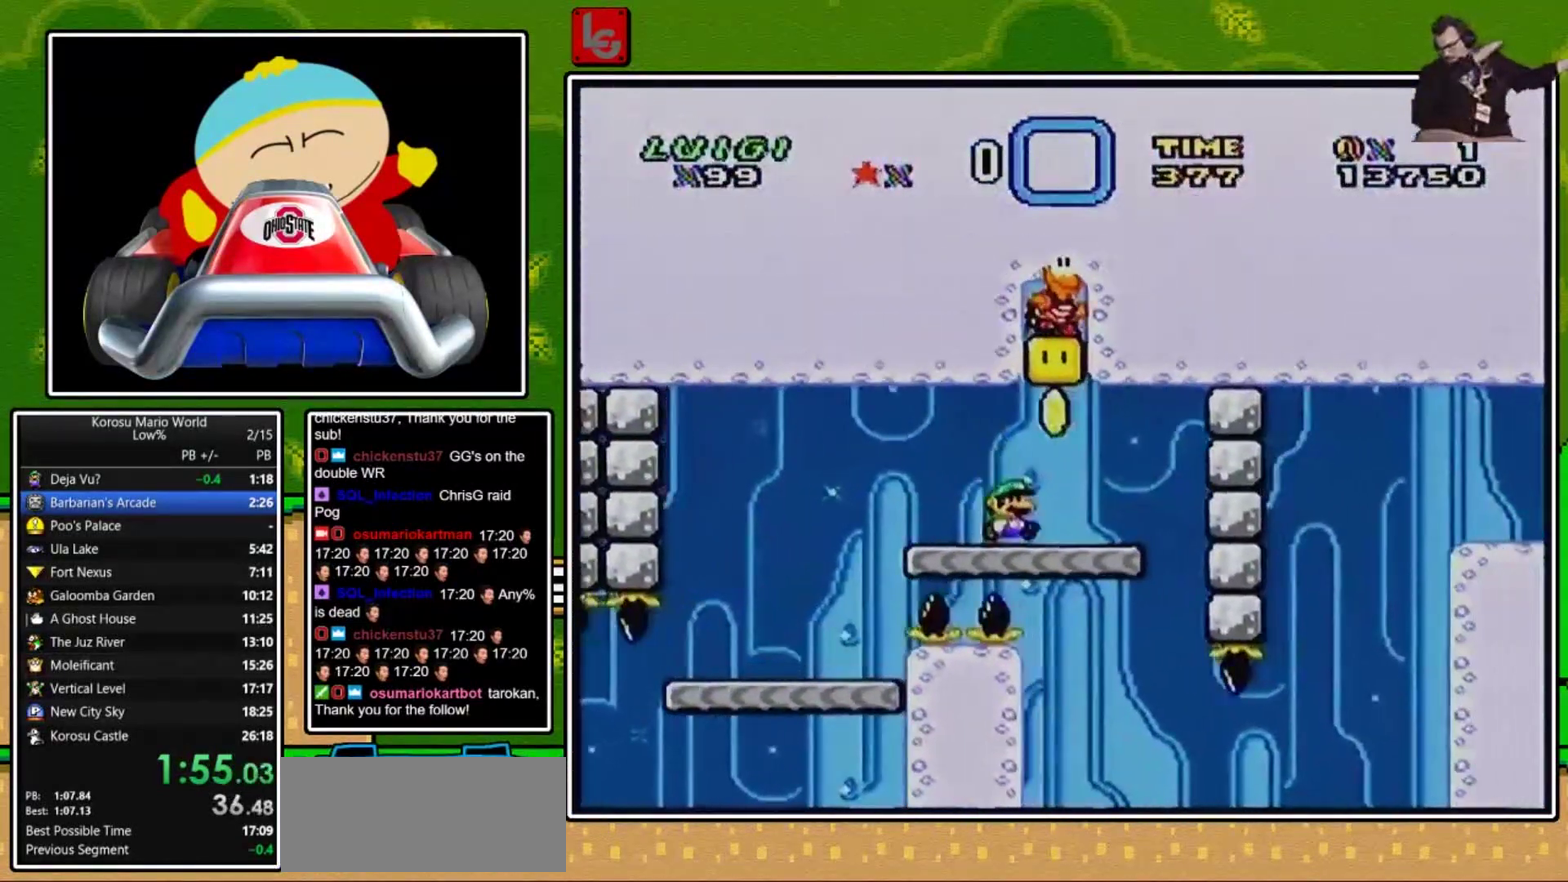
{"buttons": ["B", "Y", "DPAD_LEFT"], "events": [[33, "B", "down"], [33, "DPAD_RIGHT", "up"], [66, "DPAD_LEFT", "down"], [167, "B", "up"], [167, "DPAD_LEFT", "up"], [500, "B", "down"], [500, "DPAD_LEFT", "down"]]}
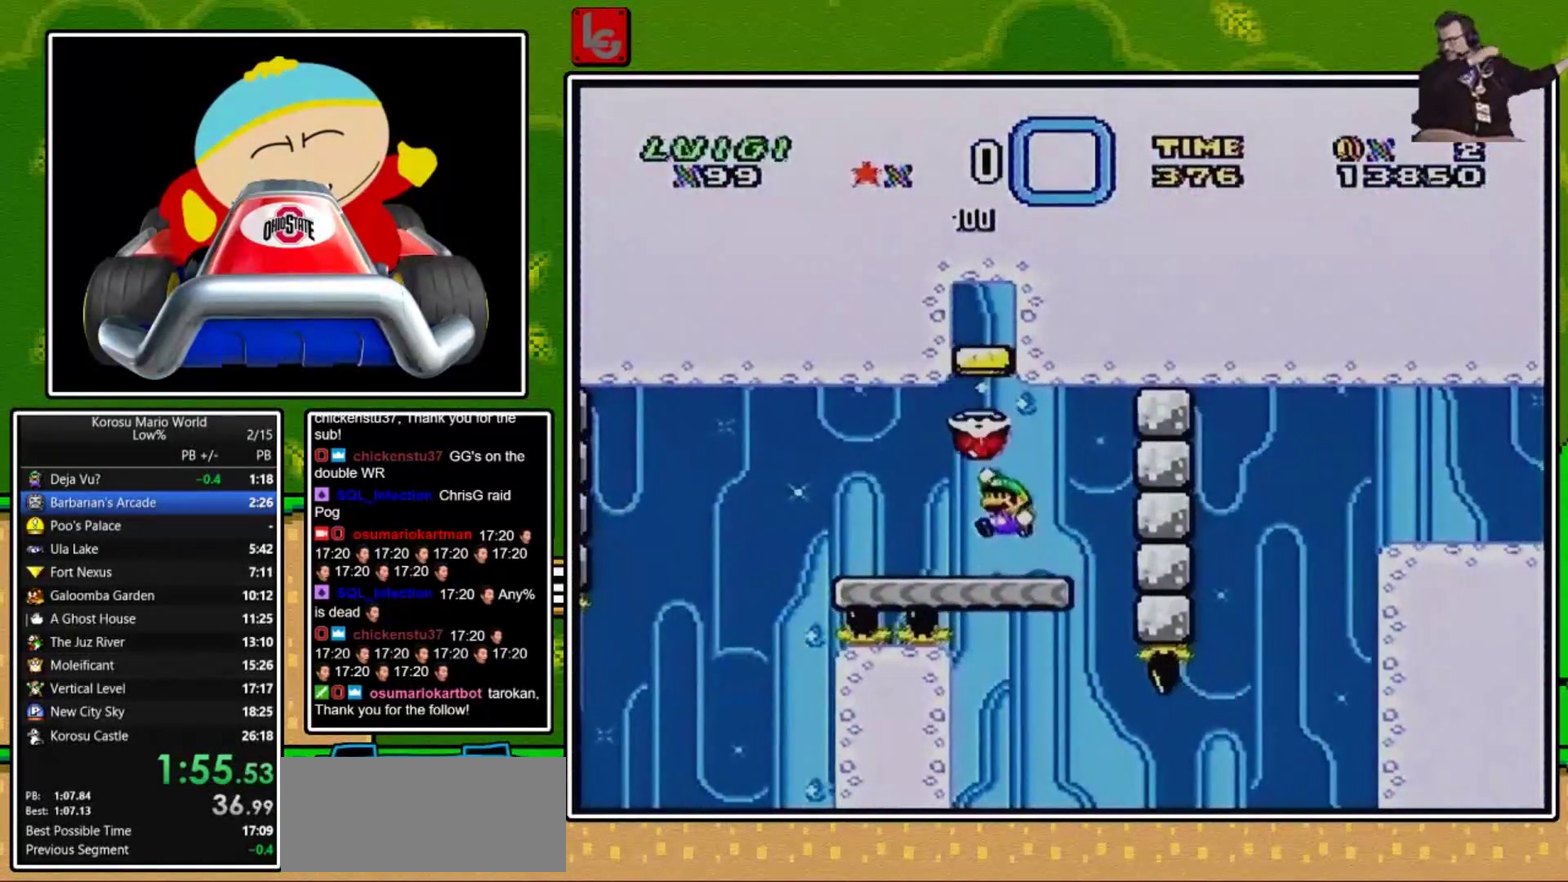
{"buttons": ["Y", "DPAD_RIGHT"], "events": [[34, "DPAD_LEFT", "up"], [67, "B", "up"], [200, "DPAD_RIGHT", "down"], [301, "DPAD_RIGHT", "up"], [467, "DPAD_RIGHT", "down"]]}
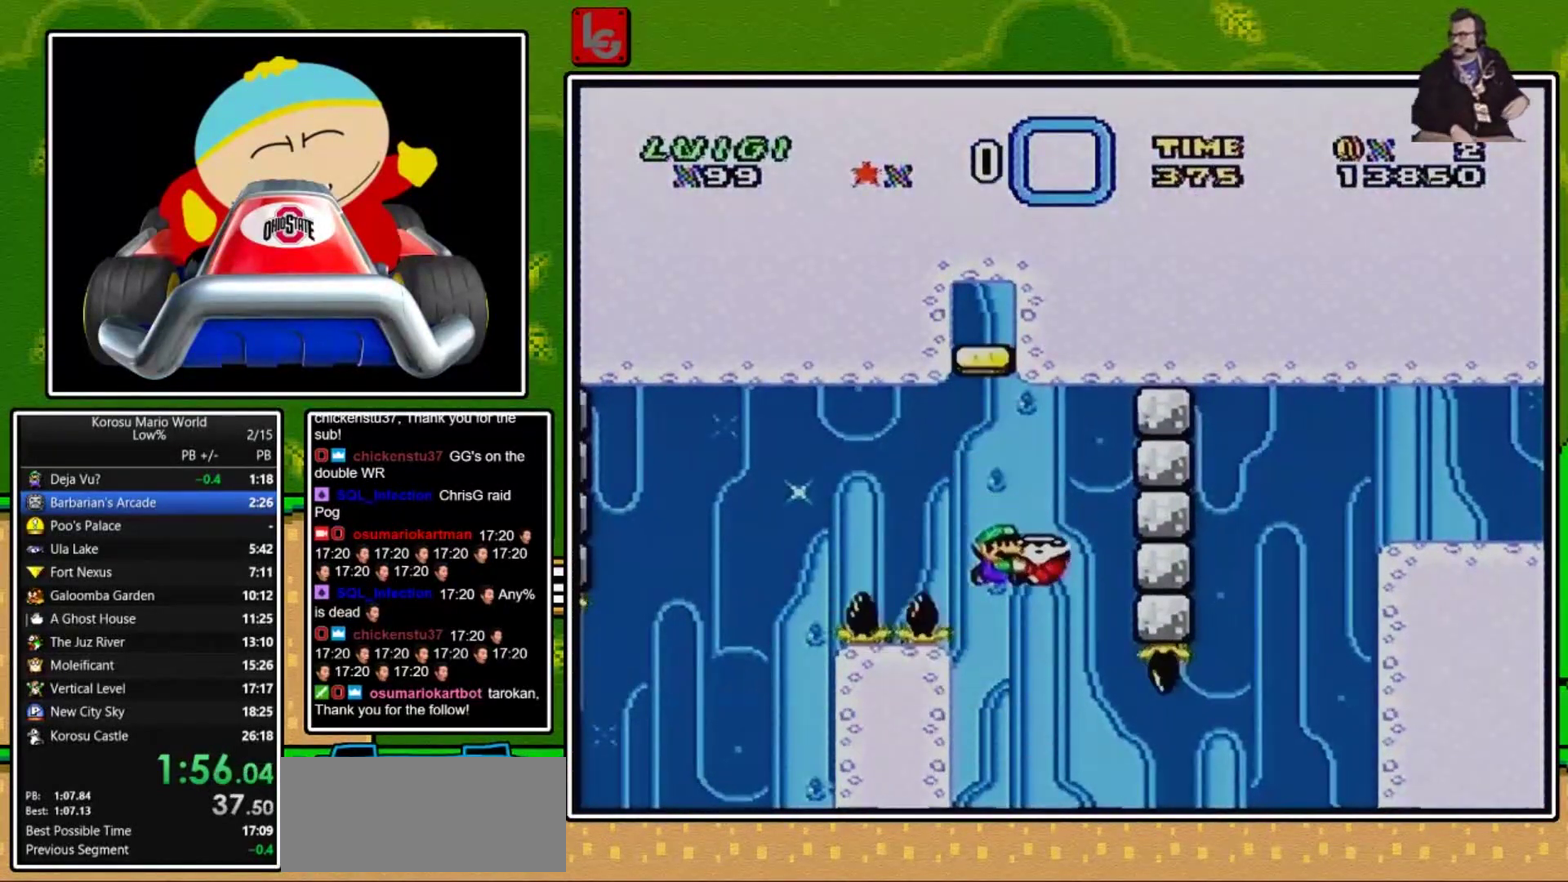
{"buttons": ["Y", "DPAD_RIGHT"], "events": []}
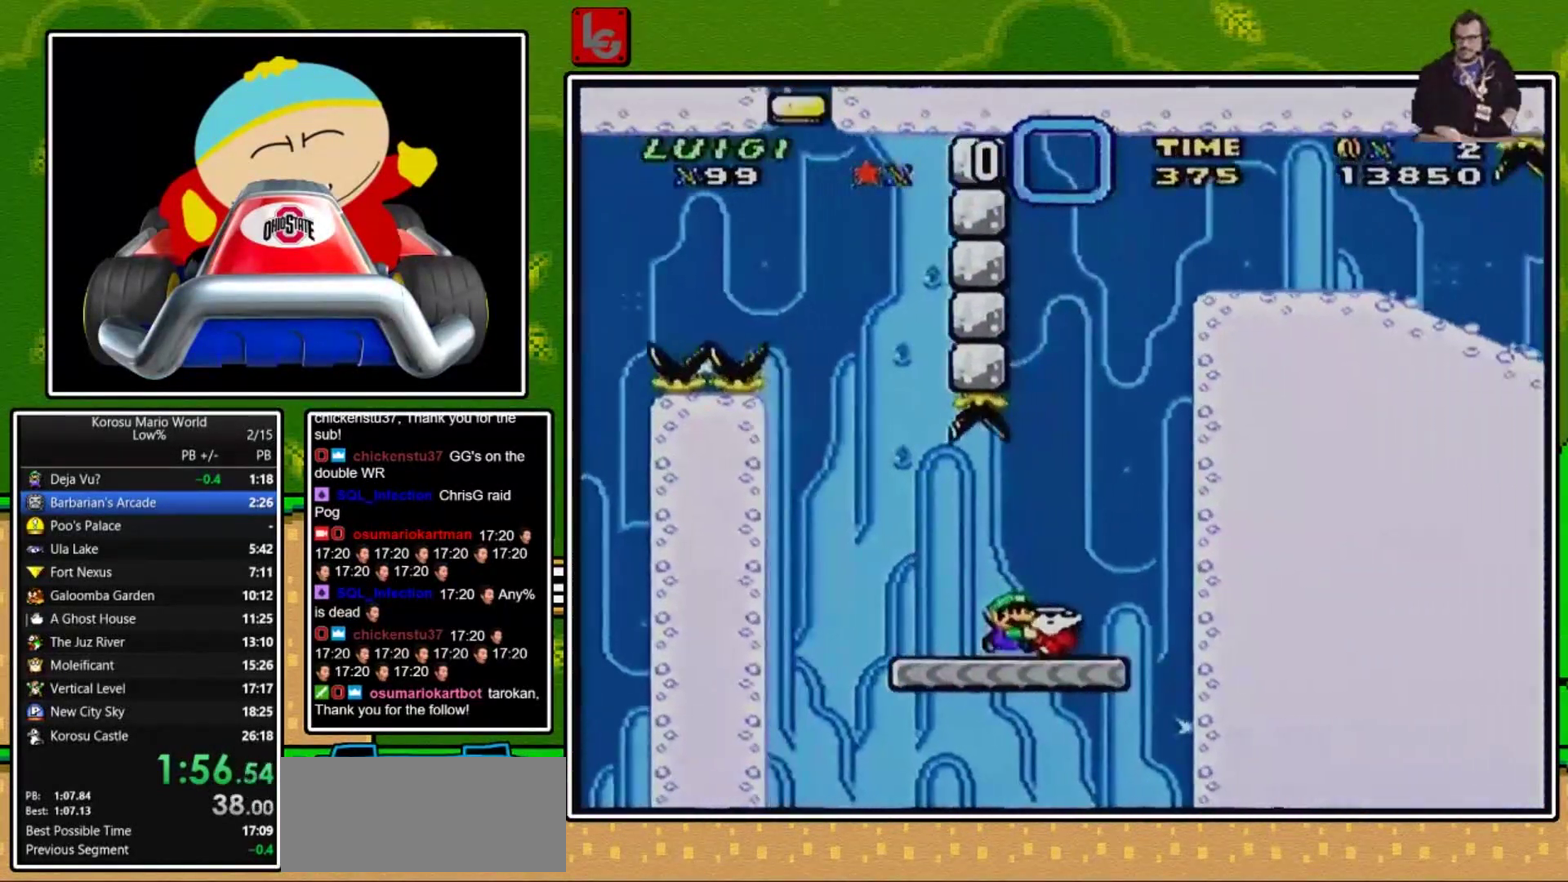
{"buttons": ["B"], "events": [[34, "B", "down"], [67, "DPAD_RIGHT", "up"], [501, "Y", "up"]]}
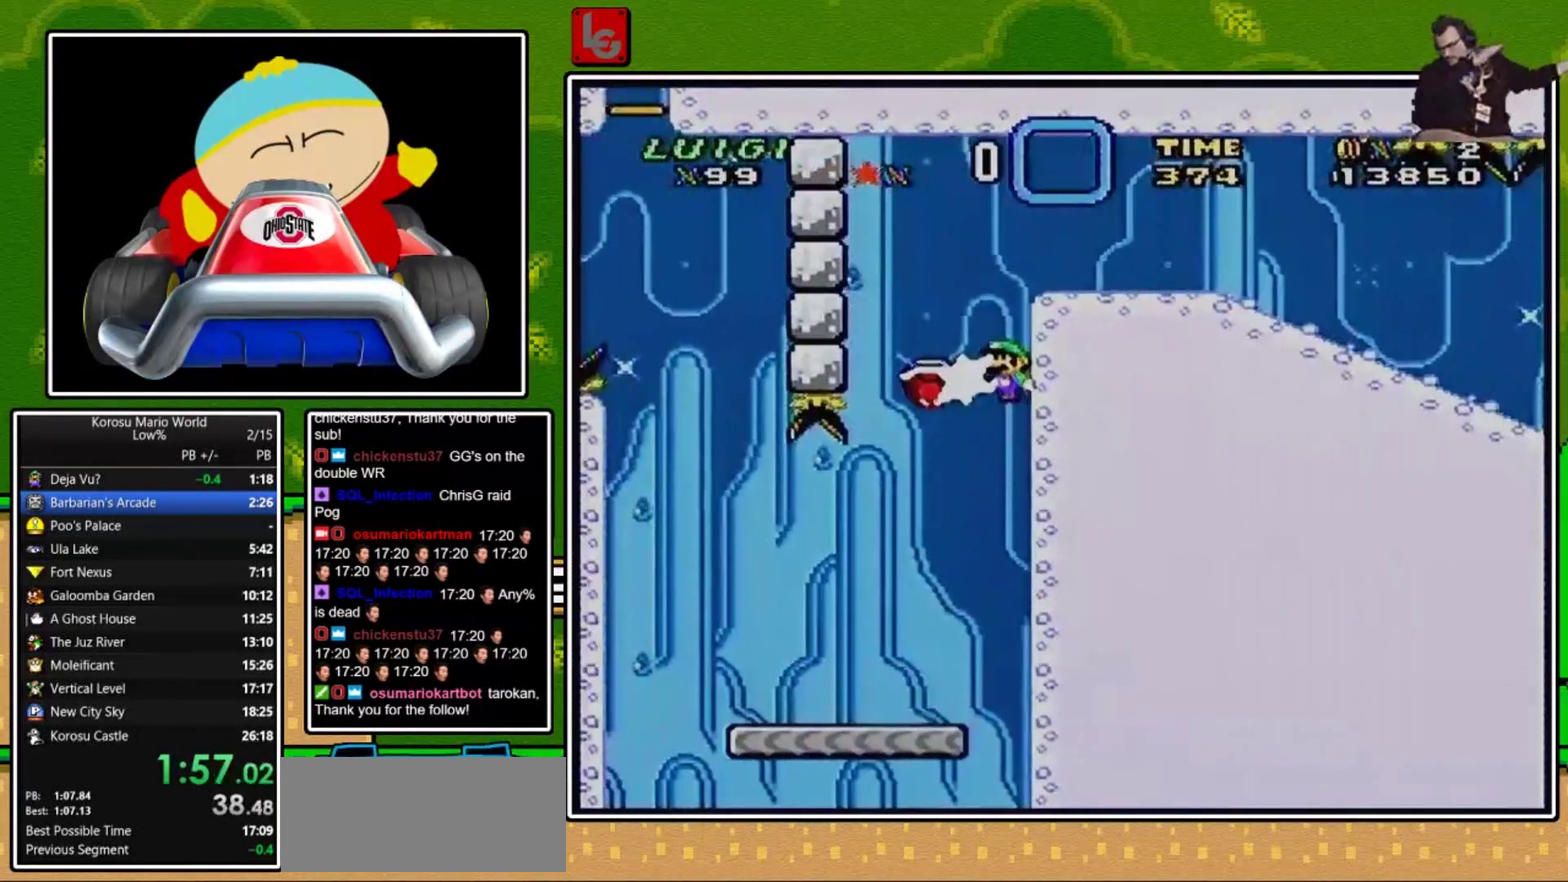
{"buttons": ["X", "DPAD_RIGHT"], "events": [[33, "DPAD_LEFT", "down"], [66, "Y", "down"], [133, "DPAD_LEFT", "up"], [267, "DPAD_RIGHT", "down"], [400, "X", "down"], [434, "B", "up"], [434, "Y", "up"]]}